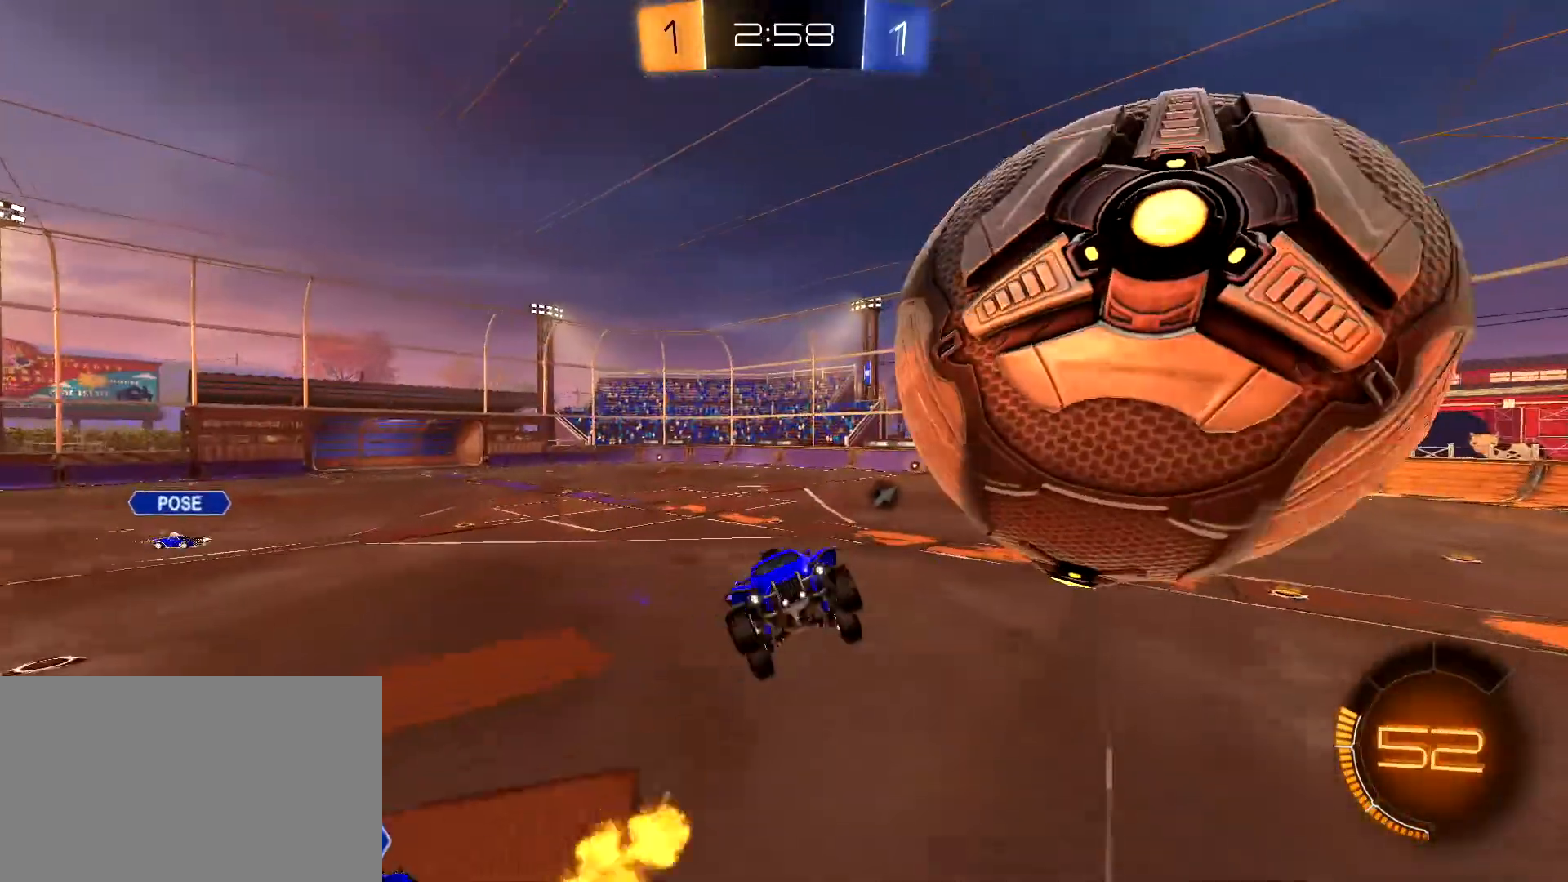
Gameplay with keyboard and mouse; each line is a JSON object with the keys and mouse buttons held at the frame after it. "events" lists presses ("down") and releases ("up") of "1", "2", "3", "4", "5", "a", "alt", "c", "caps_lock", "ctrl", "d", "e", "f", "g", "q", "r", "s", "shift", "space", "t", "tab", "v", "w", "x", "z", "mouse_left", "mouse_wheel" and "mouse_right" between this image and that frame as [ms after this image, input, new state], when the widget could be followed in between. "mouse_left", "mouse_wheel", "mouse_right" = the "left", "wheel", "right" buttons of the "mouse" list. No other keys are recorded. "wheel" means that the mouse wheel is clicked or scrolled. "mouse_move" is the direction in which the mouse moves at that frame (one of eight, or "still"), when it could be read.
{"keys": ["a", "shift"], "mouse": [], "mouse_move": "still", "events": [[300, "a", "down"], [300, "d", "up"], [350, "s", "up"], [400, "shift", "down"]]}
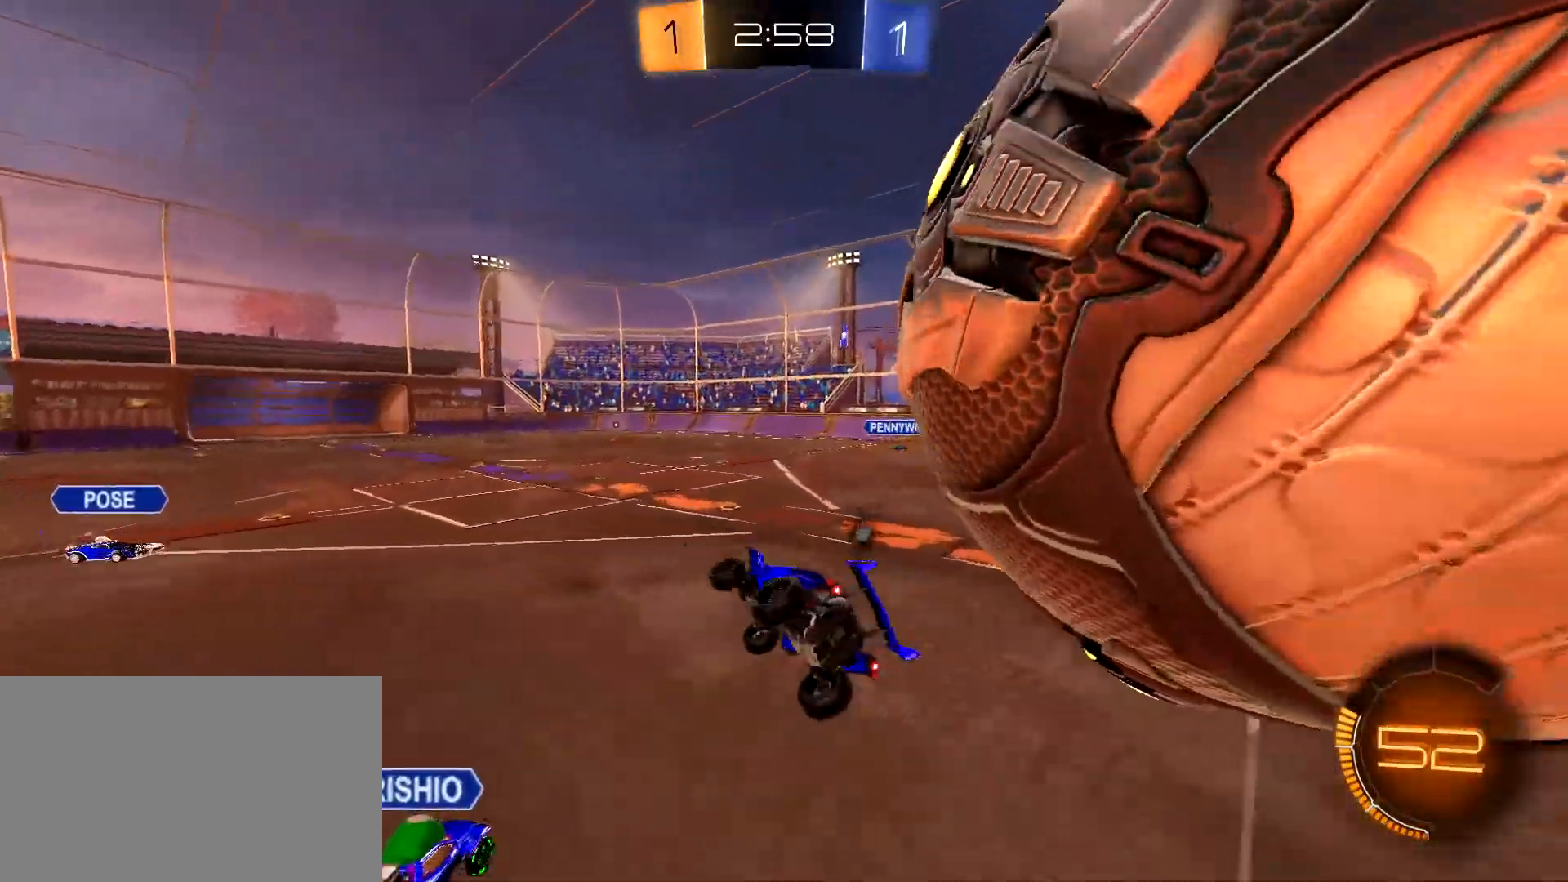
{"keys": ["space", "w"], "mouse": [], "mouse_move": "still", "events": [[83, "shift", "up"], [317, "a", "up"], [417, "a", "down"], [417, "space", "down"], [417, "w", "down"], [467, "a", "up"]]}
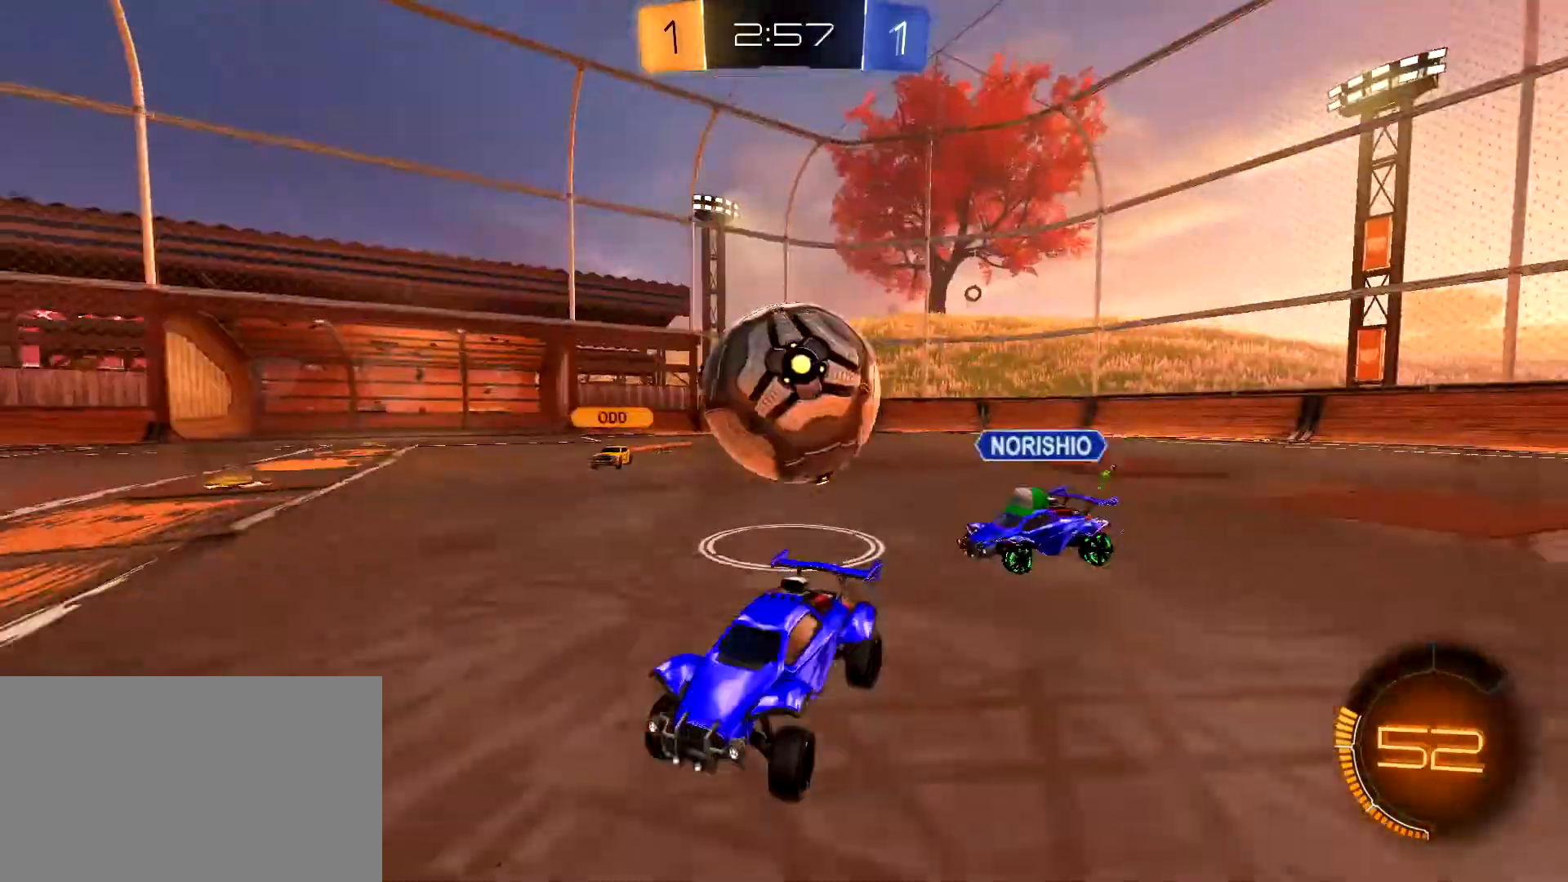
{"keys": ["w"], "mouse": [], "mouse_move": "still", "events": [[50, "d", "down"], [50, "space", "up"], [483, "d", "up"]]}
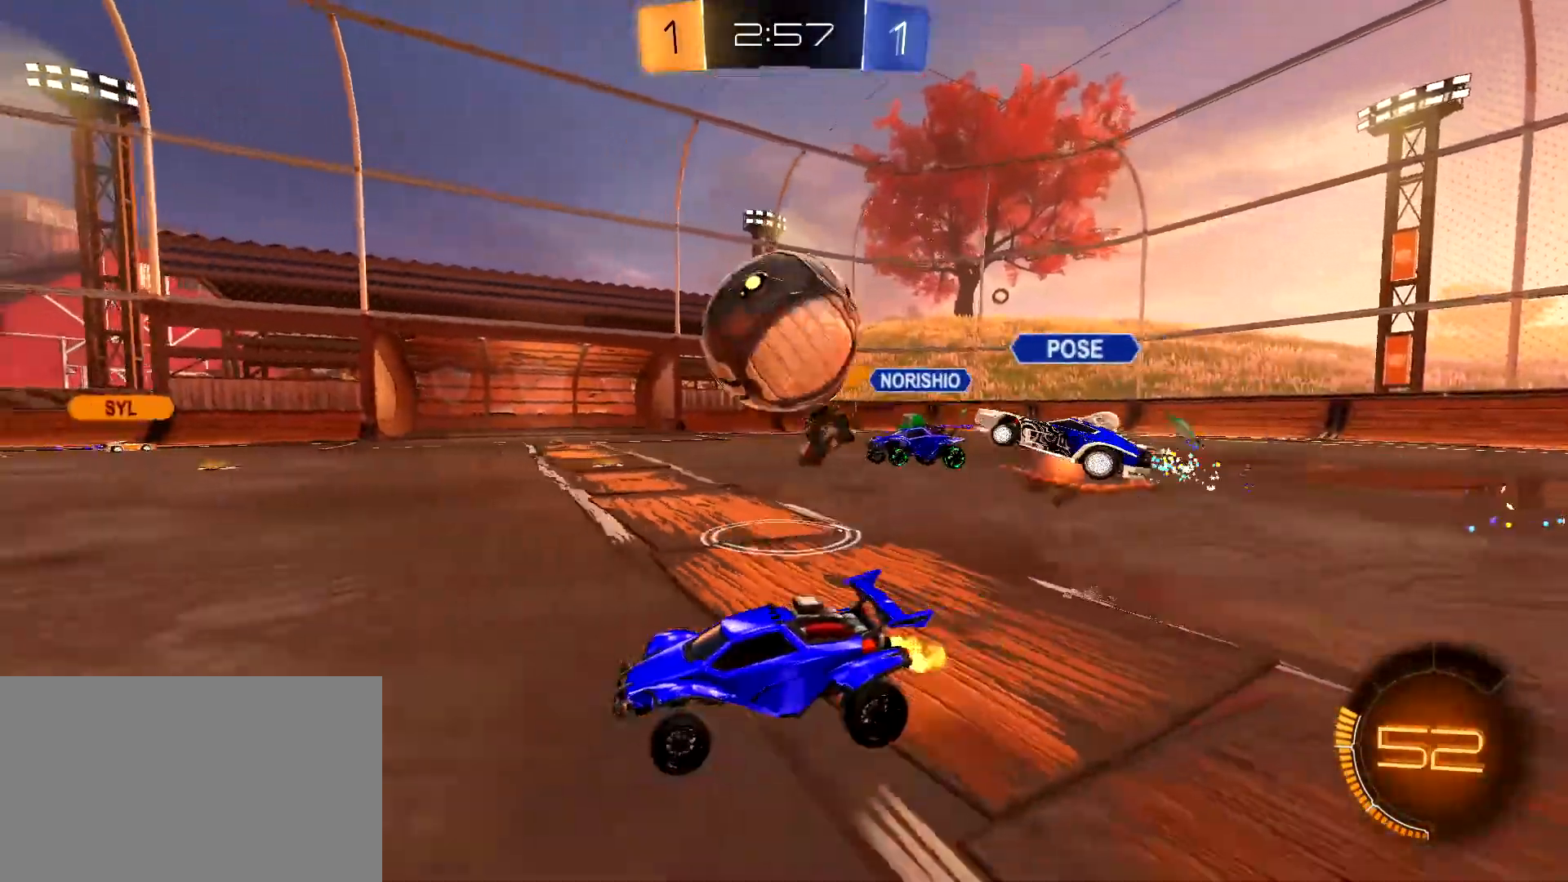
{"keys": ["a"], "mouse": [], "mouse_move": "still", "events": [[117, "d", "down"], [400, "a", "down"], [400, "d", "up"], [450, "w", "up"]]}
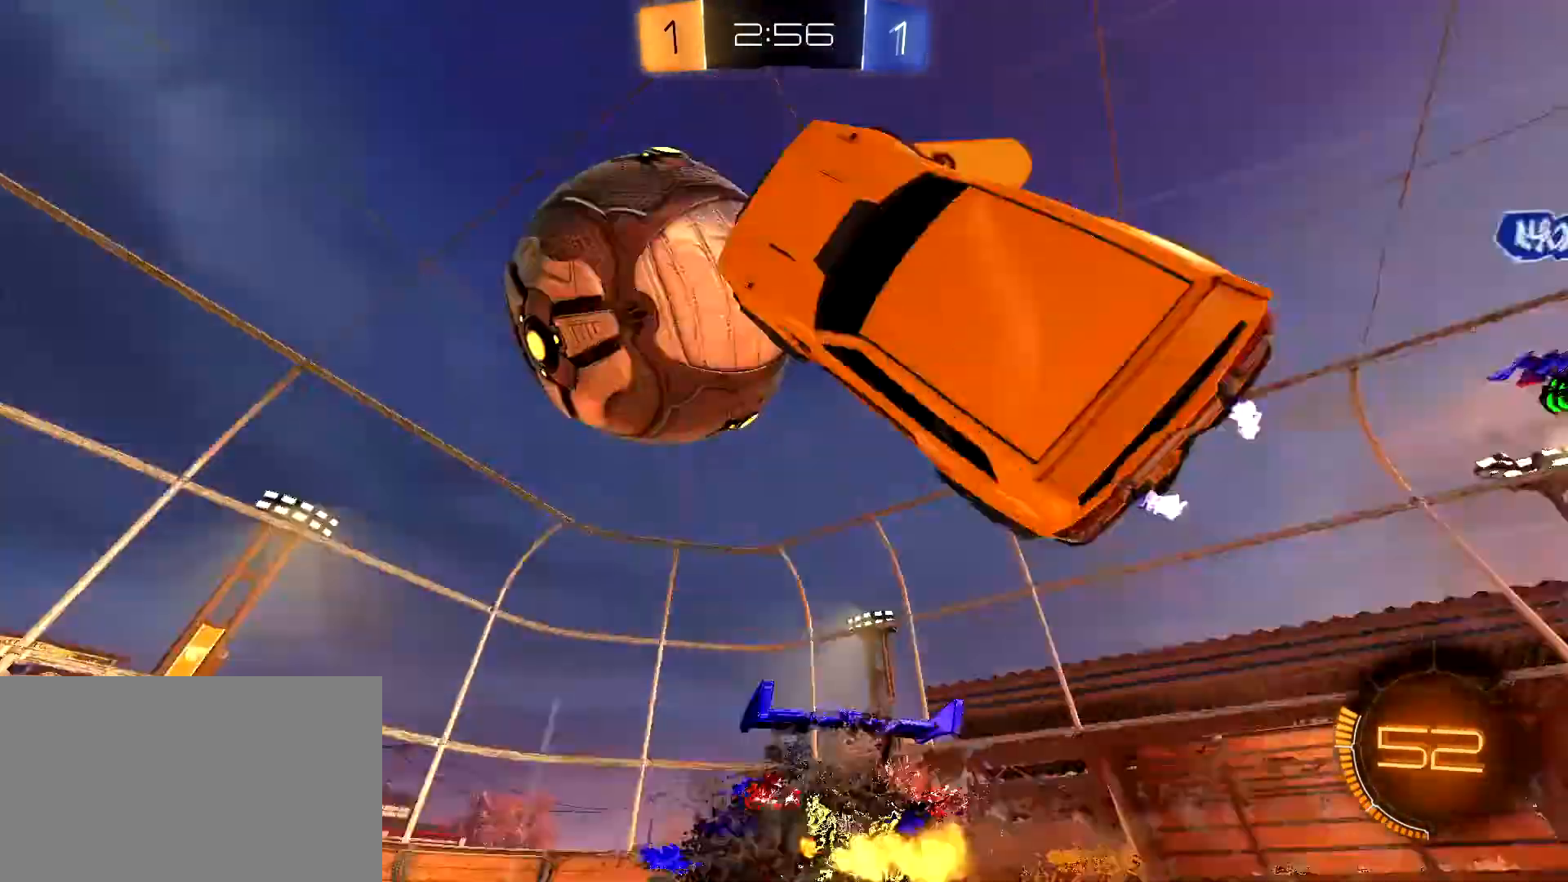
{"keys": ["w"], "mouse": ["left"], "mouse_move": "still", "events": [[33, "mouse_left", "down"], [133, "w", "down"], [417, "a", "up"]]}
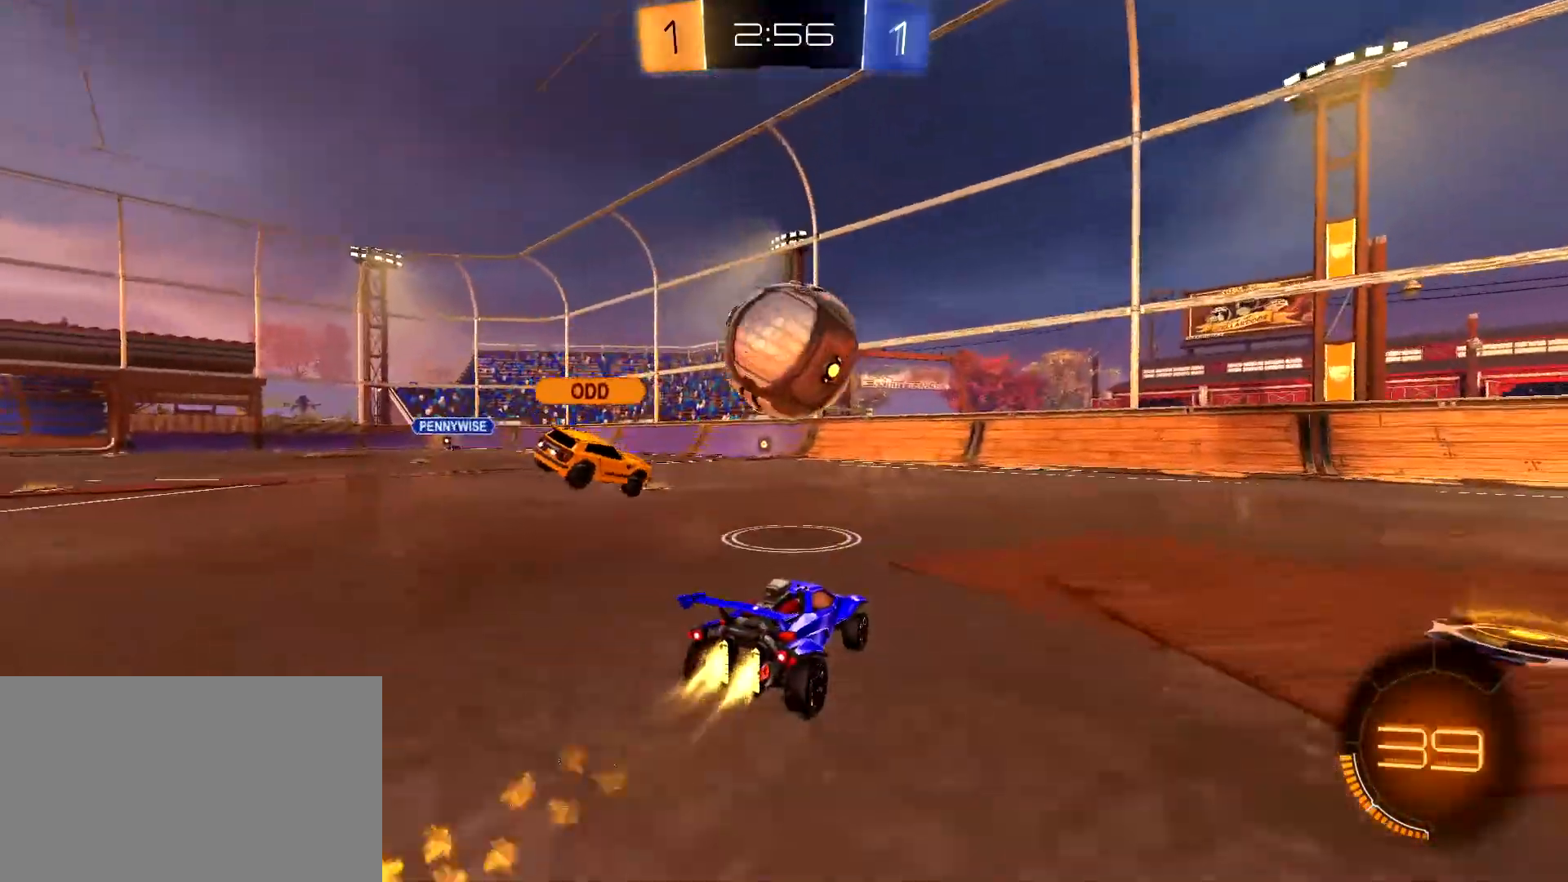
{"keys": ["d", "space", "w"], "mouse": ["left"], "mouse_move": "left", "events": [[50, "d", "down"], [150, "mouse_left", "up"], [250, "mouse_left", "down"], [383, "space", "down"]]}
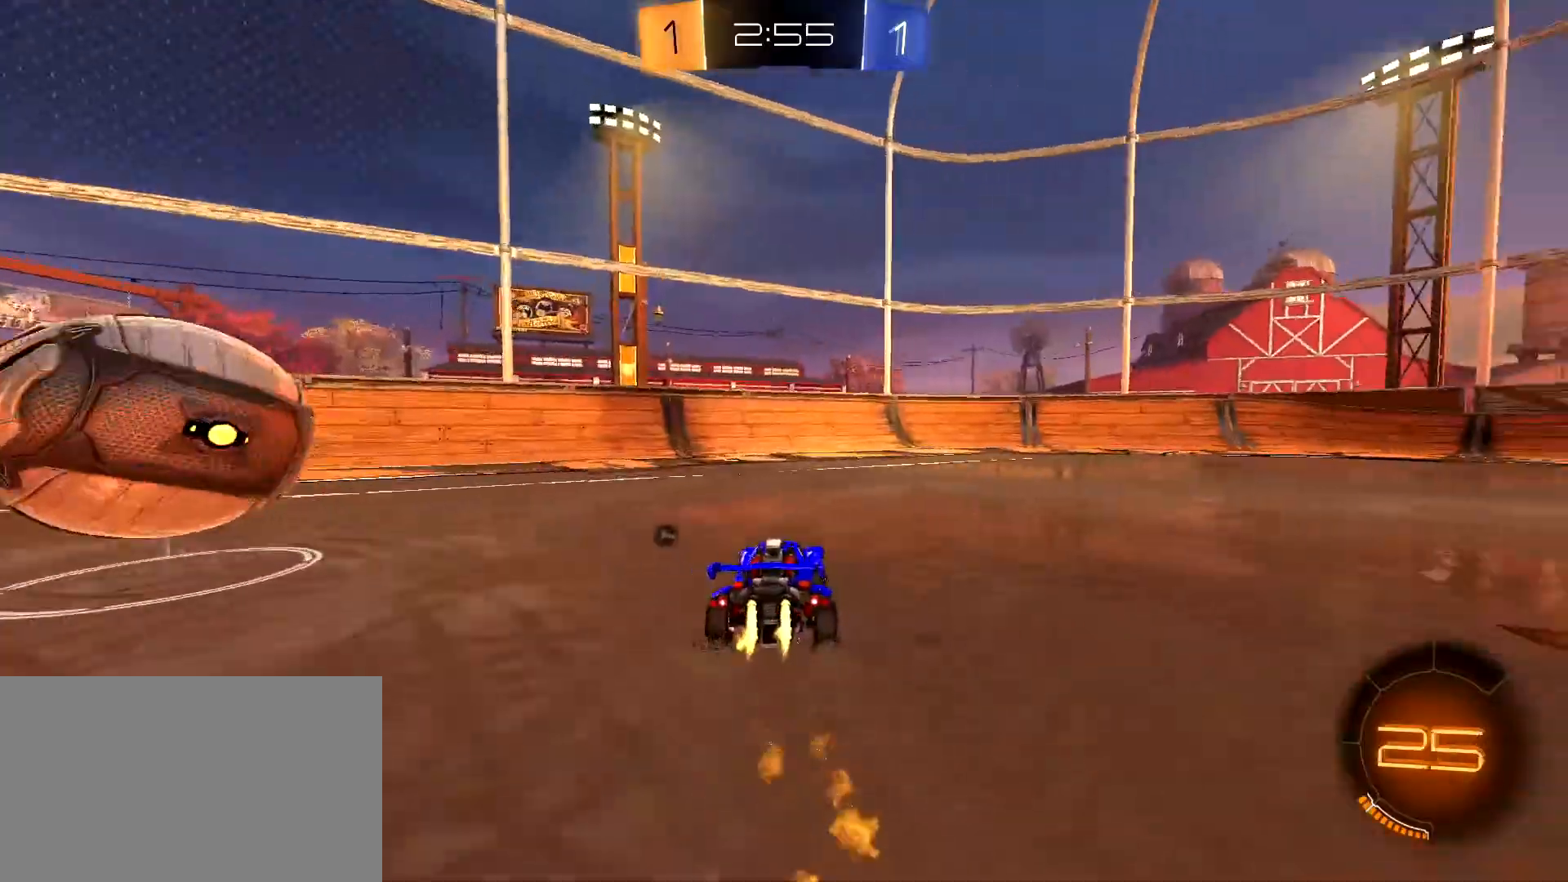
{"keys": ["w"], "mouse": [], "mouse_move": "still", "events": [[17, "space", "up"], [217, "d", "up"], [267, "d", "down"], [267, "space", "down"], [350, "mouse_left", "up"], [400, "space", "up"], [450, "d", "up"]]}
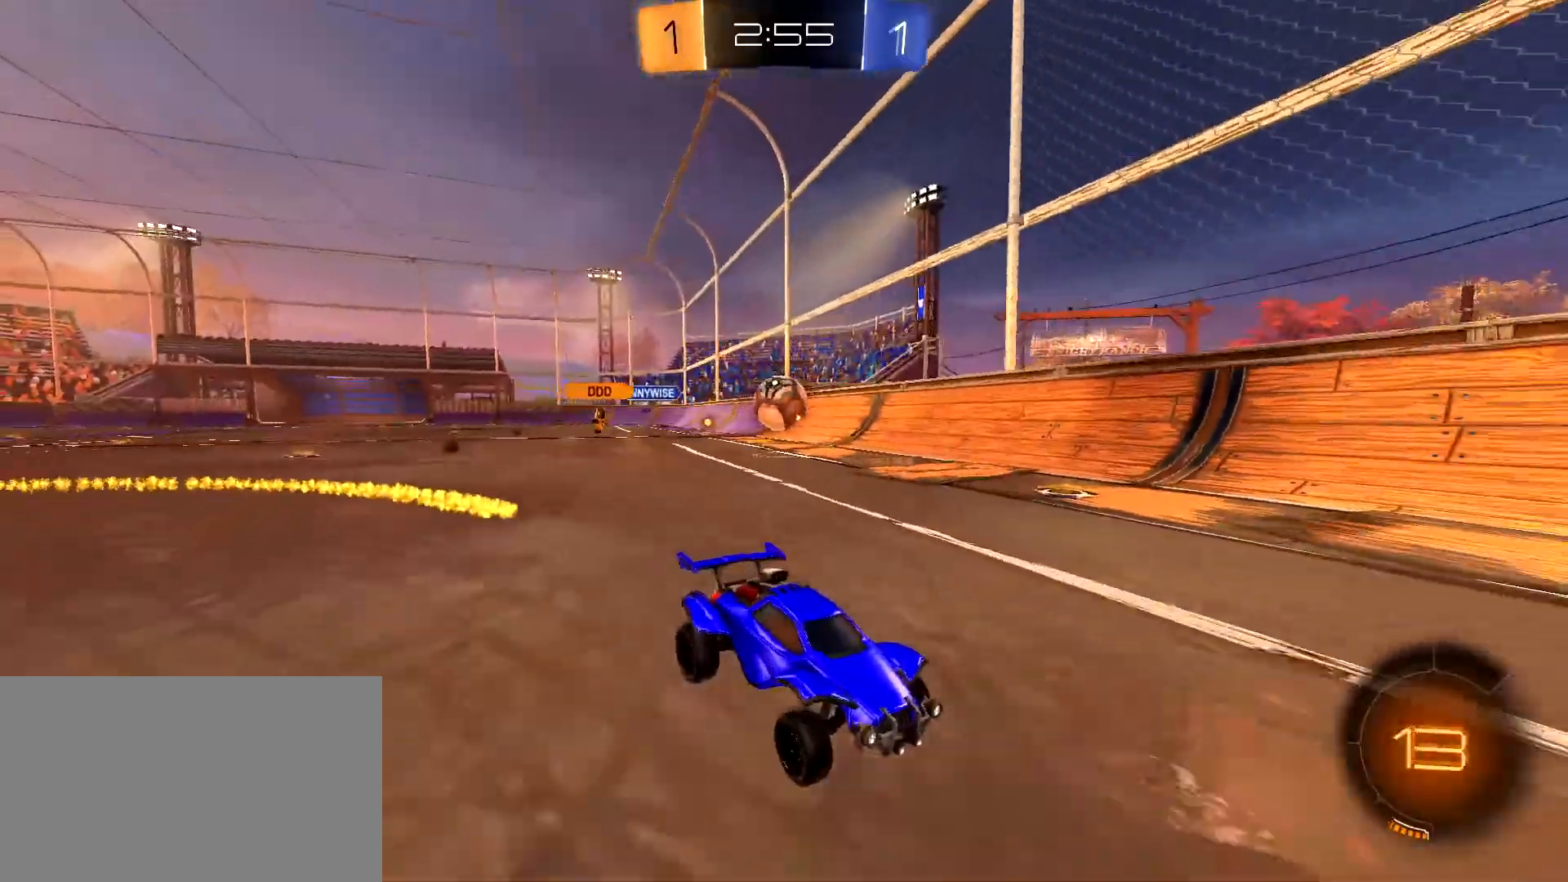
{"keys": ["d", "shift"], "mouse": [], "mouse_move": "still", "events": [[183, "a", "down"], [317, "a", "up"], [367, "d", "down"], [467, "shift", "down"], [467, "w", "up"]]}
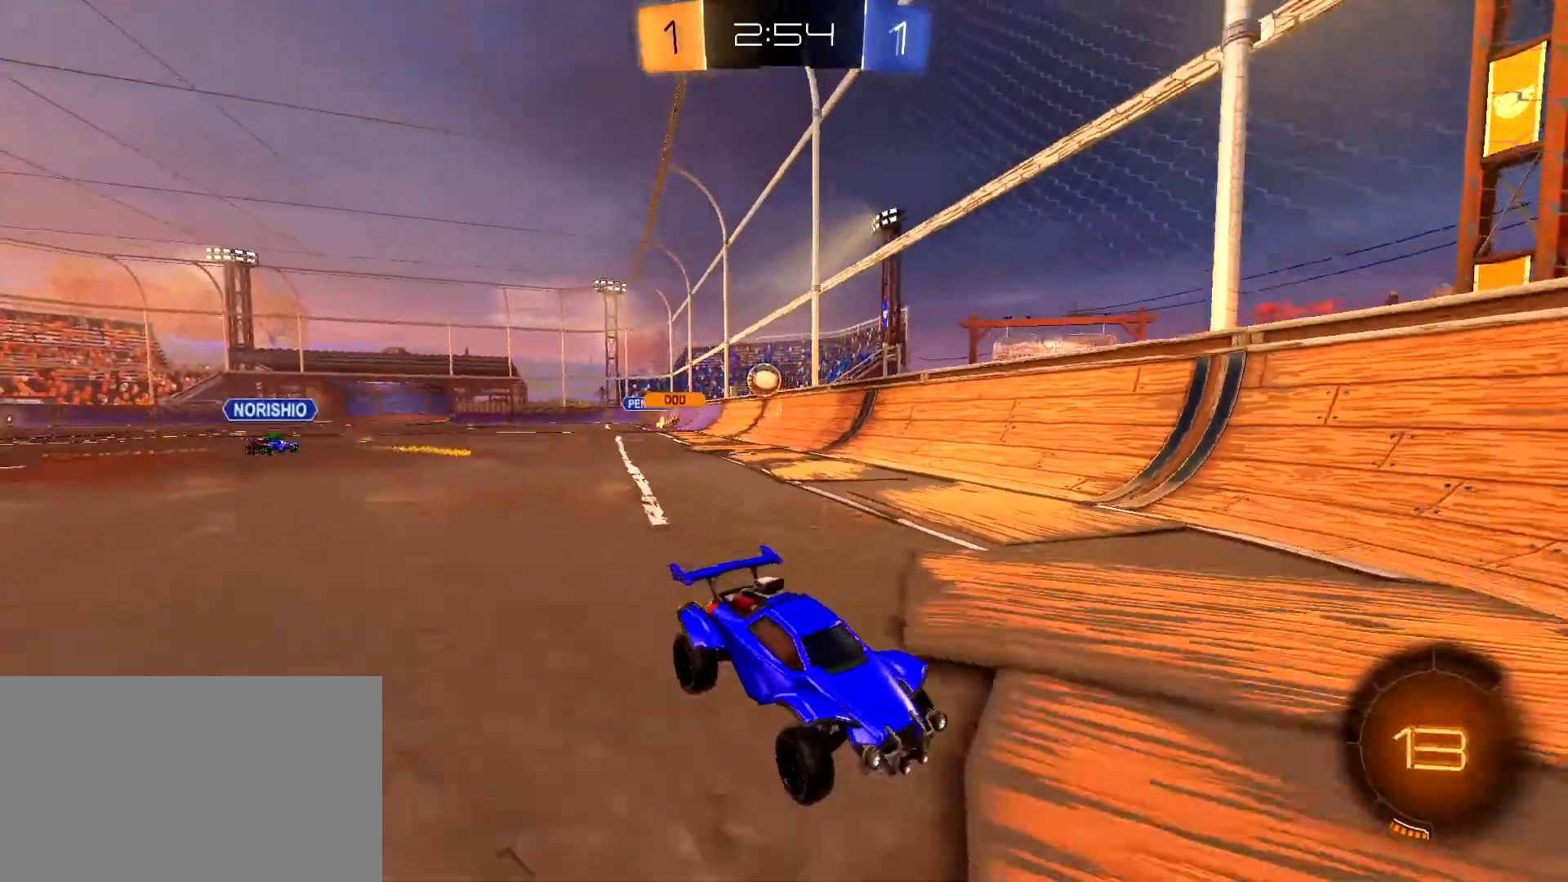
{"keys": ["d", "shift", "w"], "mouse": [], "mouse_move": "still", "events": [[150, "shift", "up"], [200, "w", "down"], [433, "shift", "down"]]}
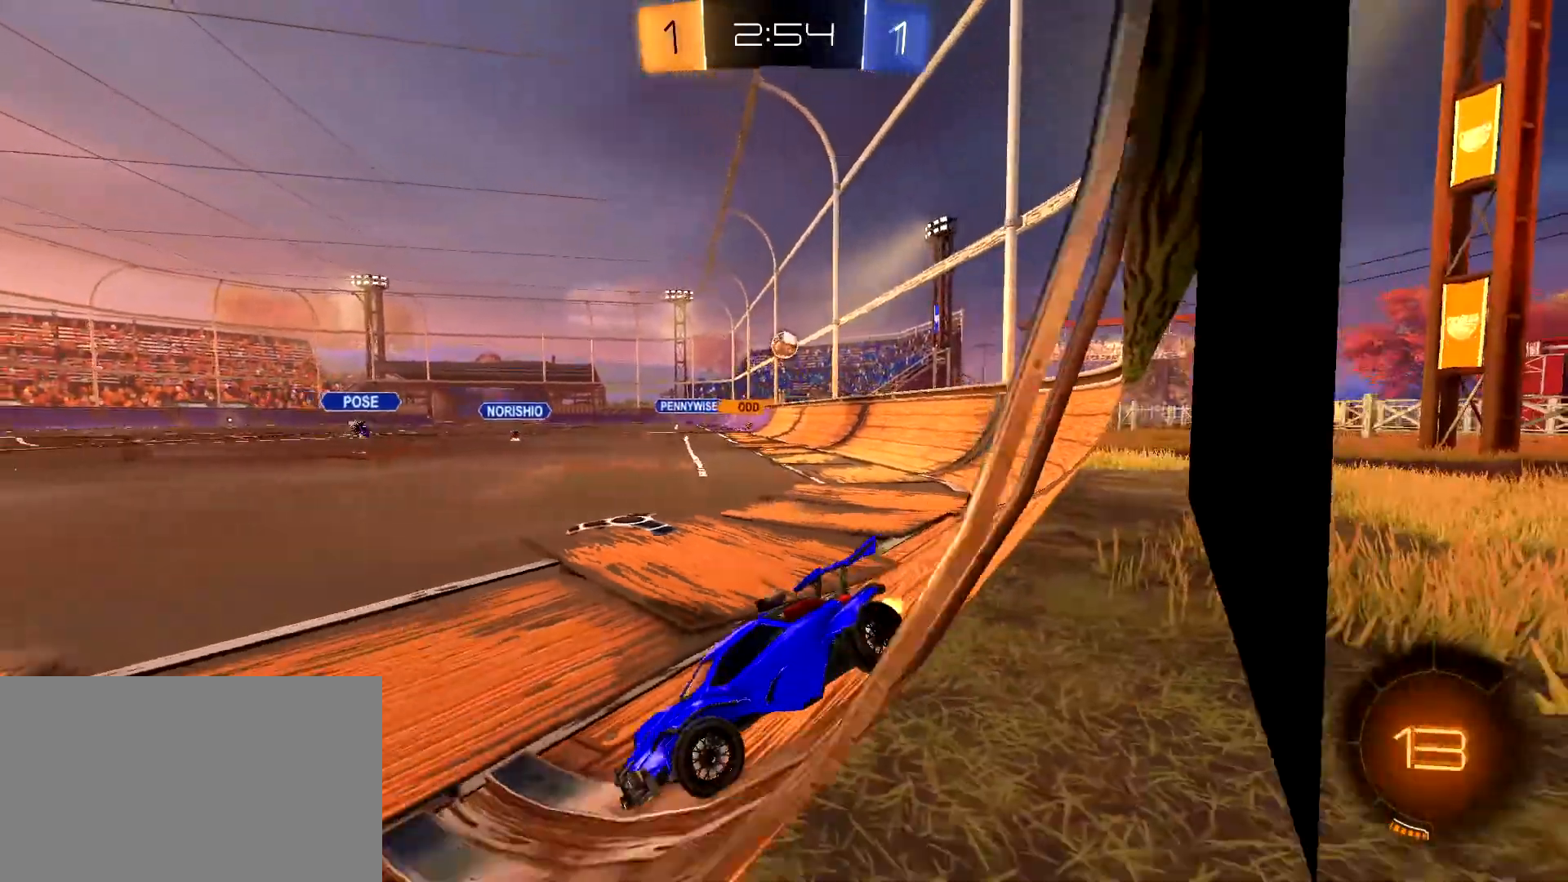
{"keys": ["d", "w"], "mouse": [], "mouse_move": "still", "events": [[67, "shift", "up"]]}
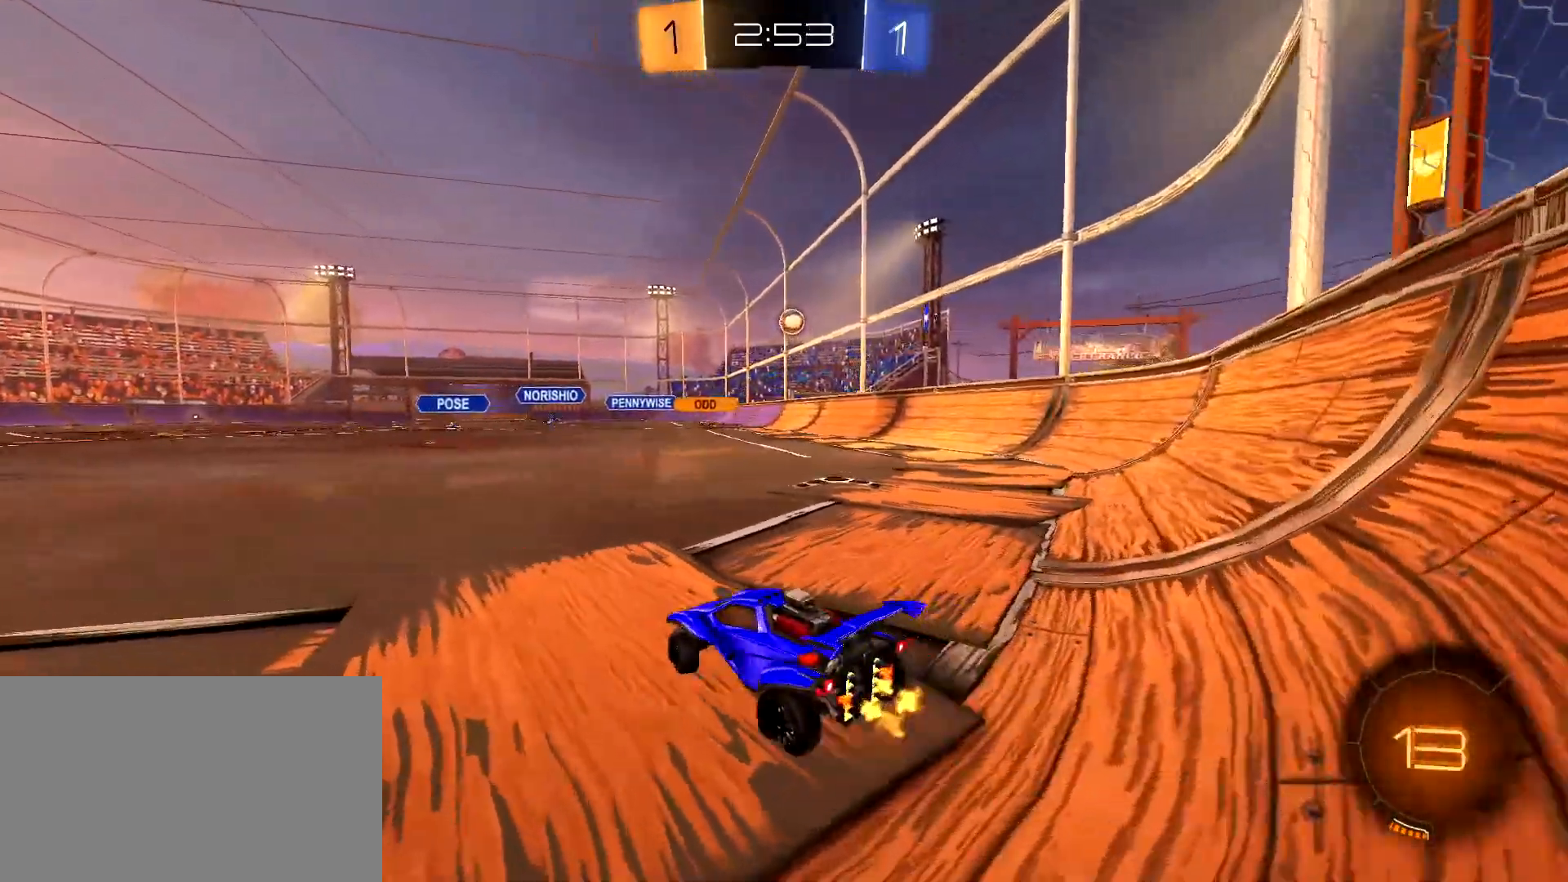
{"keys": ["w"], "mouse": ["left"], "mouse_move": "still", "events": [[367, "mouse_left", "down"], [417, "d", "up"]]}
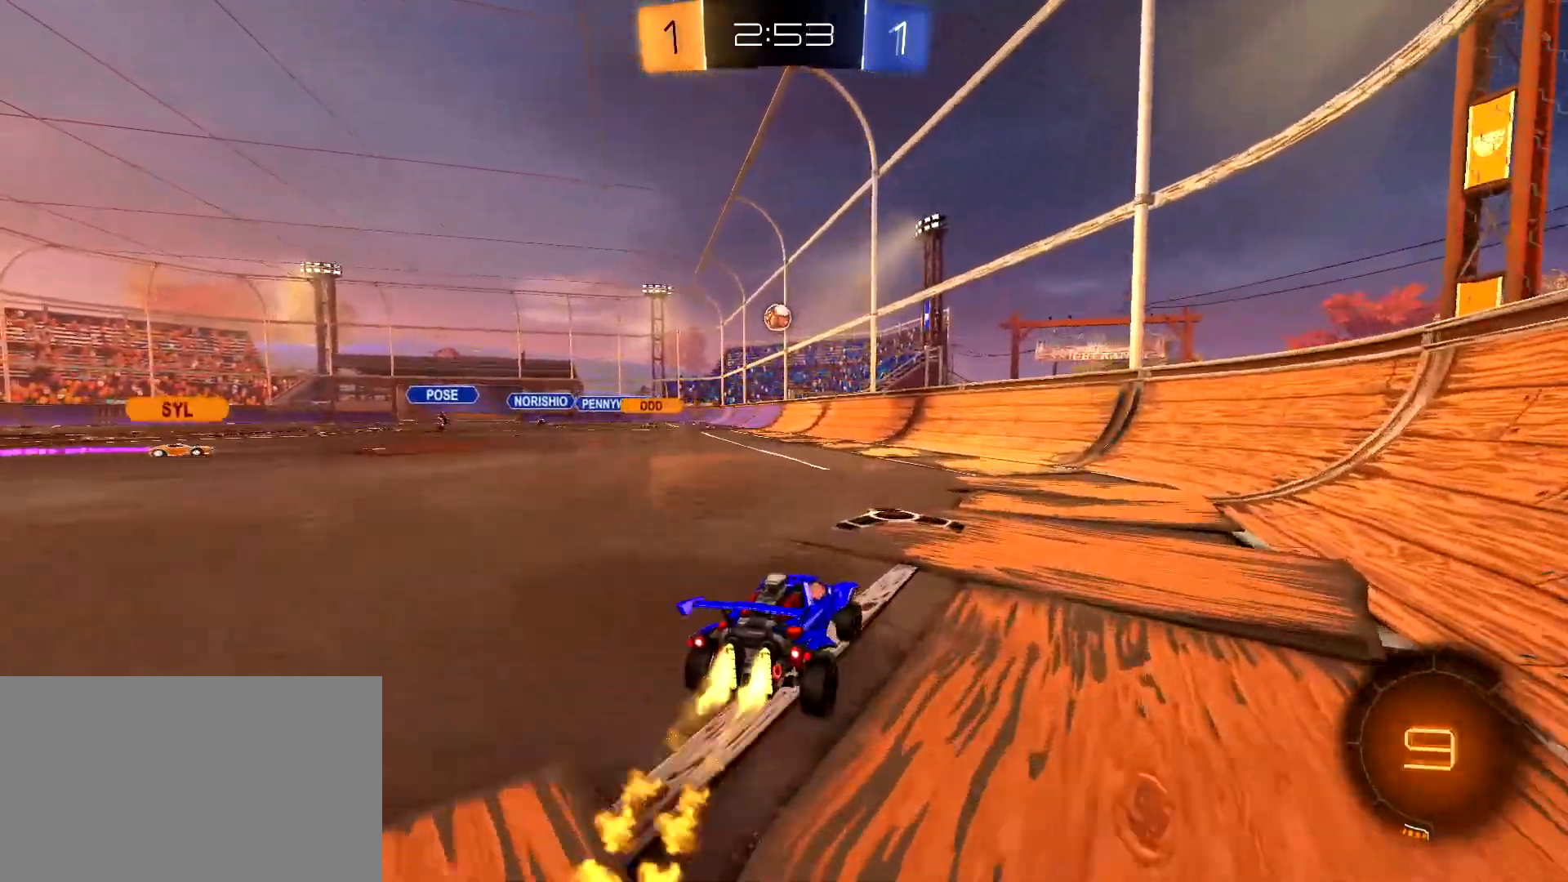
{"keys": ["s"], "mouse": [], "mouse_move": "still", "events": [[50, "mouse_left", "up"], [100, "d", "down"], [200, "w", "up"], [250, "d", "up"], [250, "s", "down"]]}
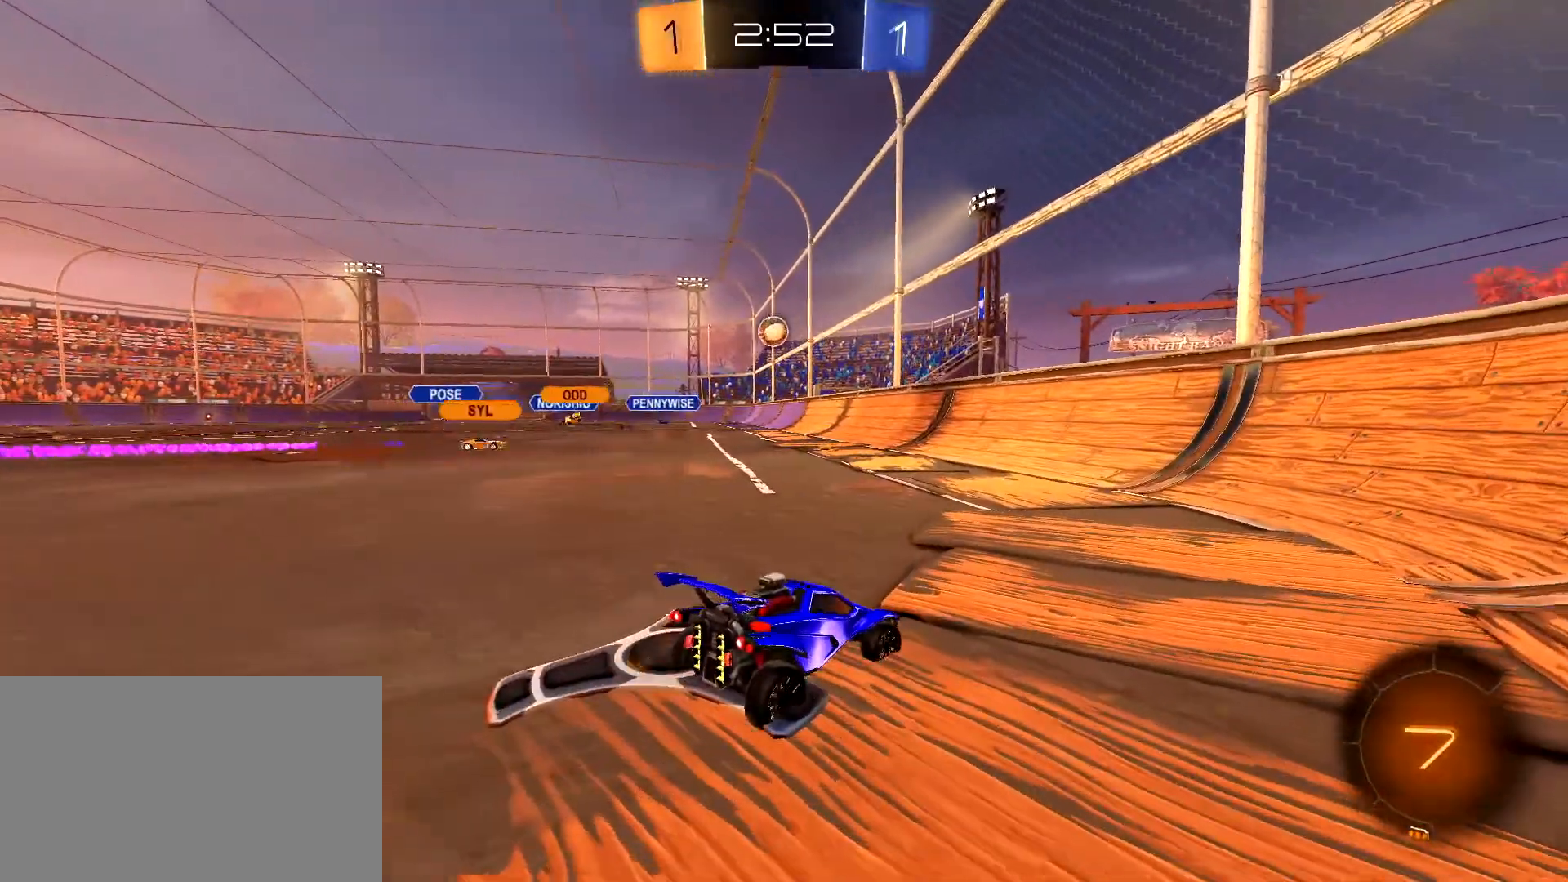
{"keys": ["s"], "mouse": [], "mouse_move": "still", "events": [[33, "d", "down"], [500, "d", "up"]]}
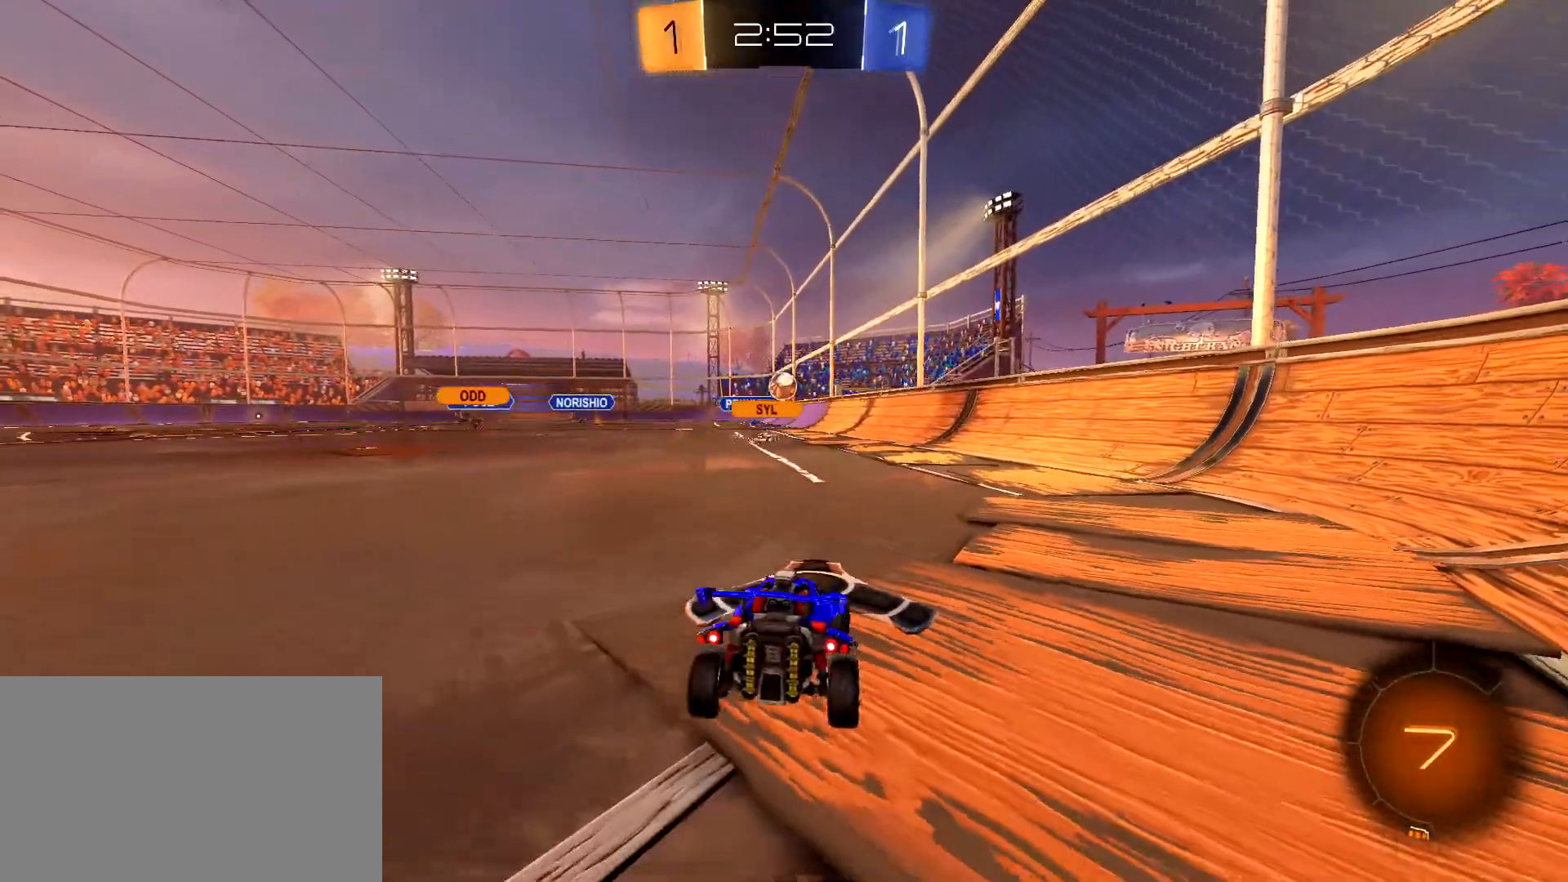
{"keys": [], "mouse": [], "mouse_move": "still", "events": [[33, "s", "up"], [183, "w", "down"], [417, "w", "up"]]}
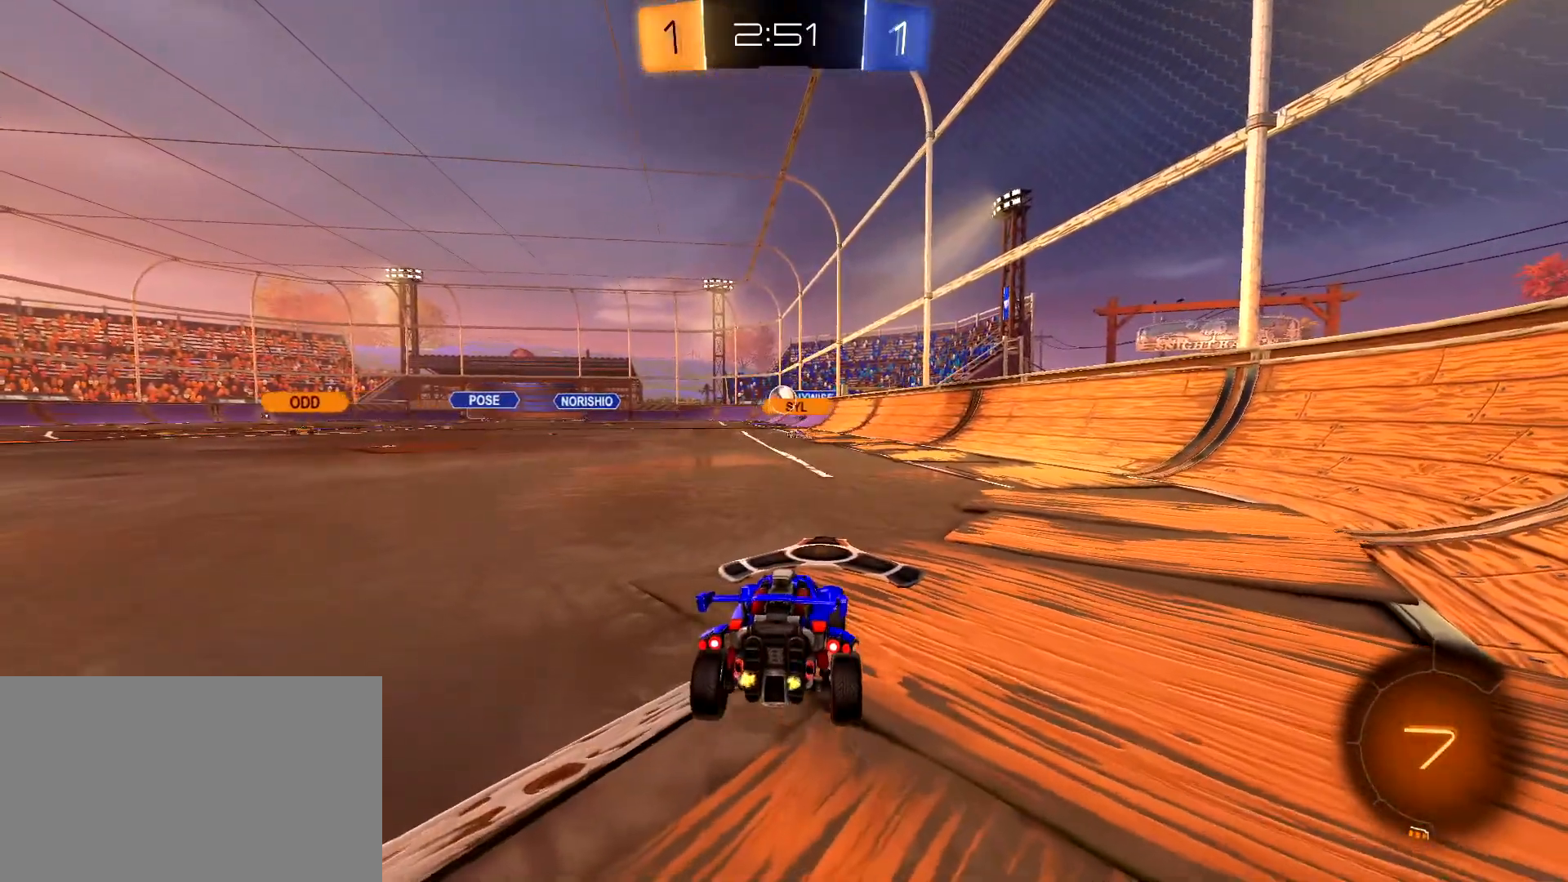
{"keys": [], "mouse": [], "mouse_move": "still", "events": []}
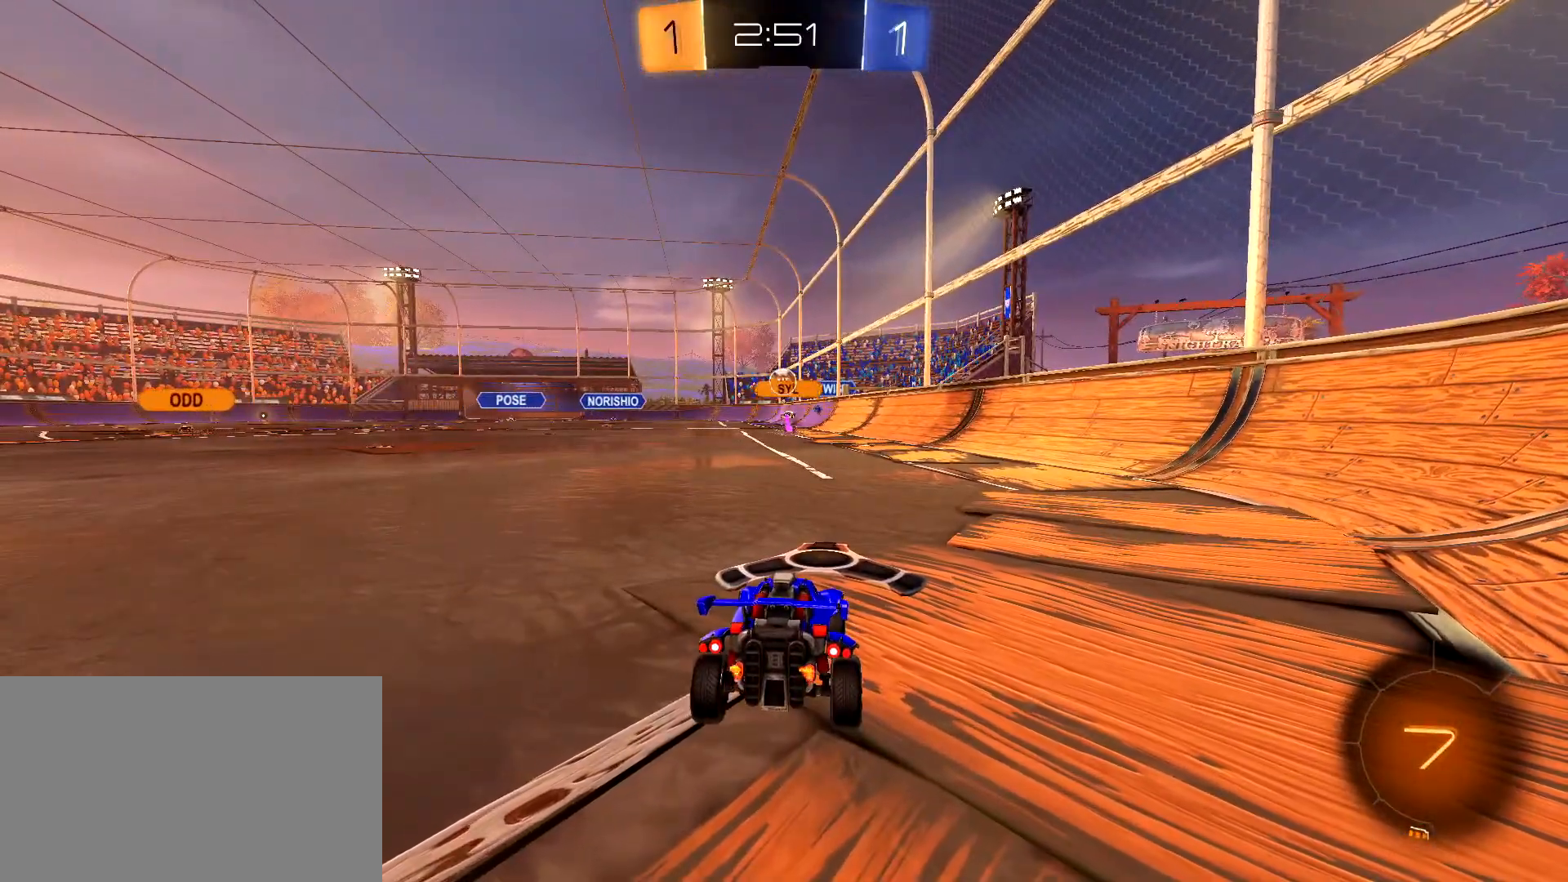
{"keys": [], "mouse": [], "mouse_move": "still", "events": []}
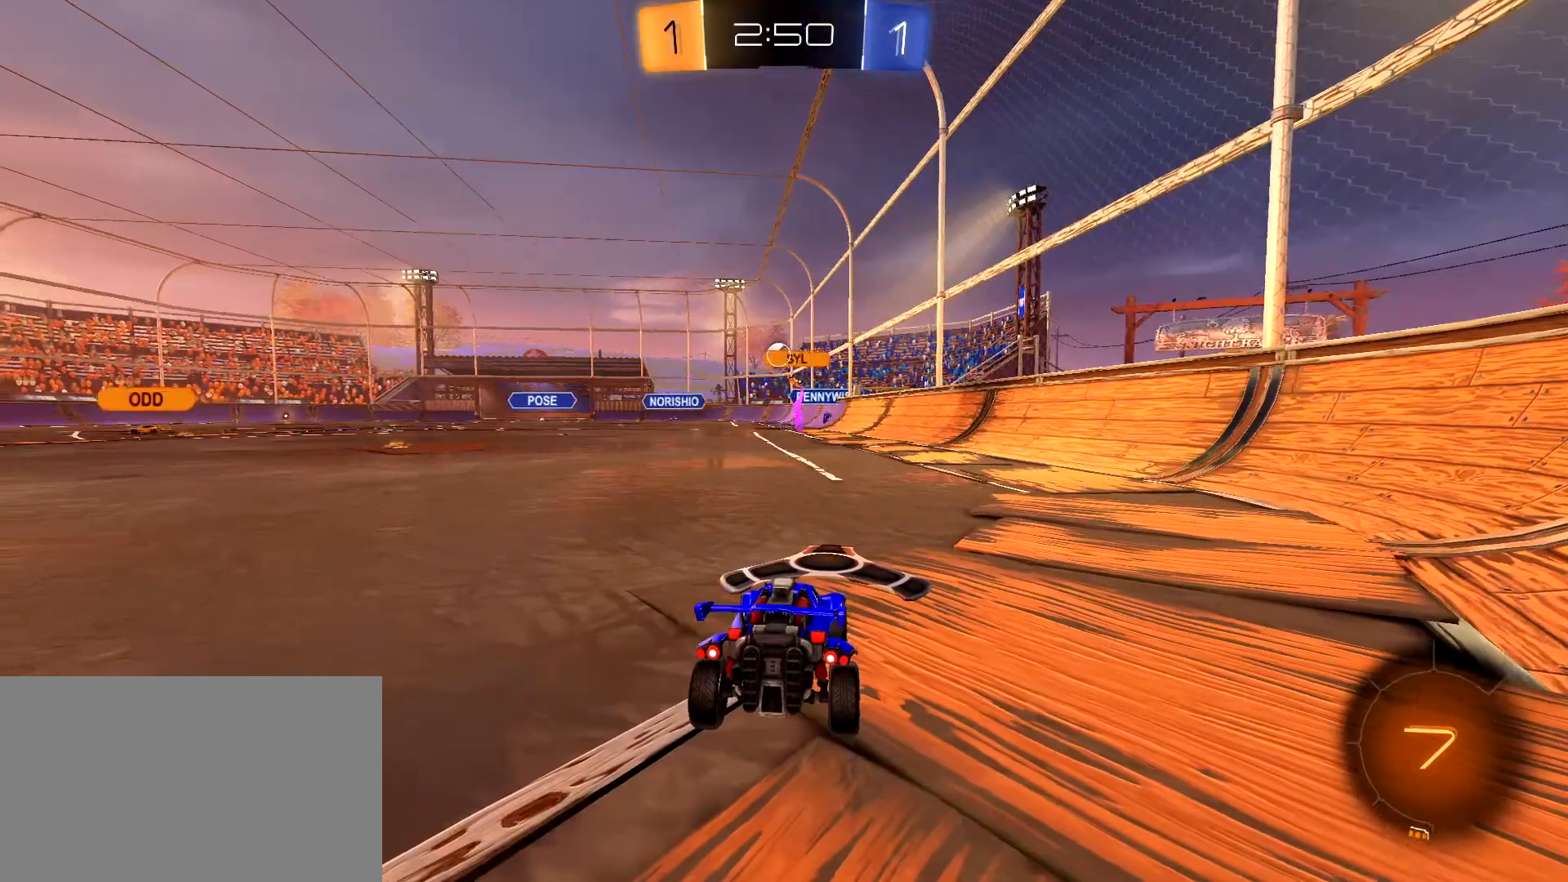
{"keys": [], "mouse": [], "mouse_move": "still", "events": []}
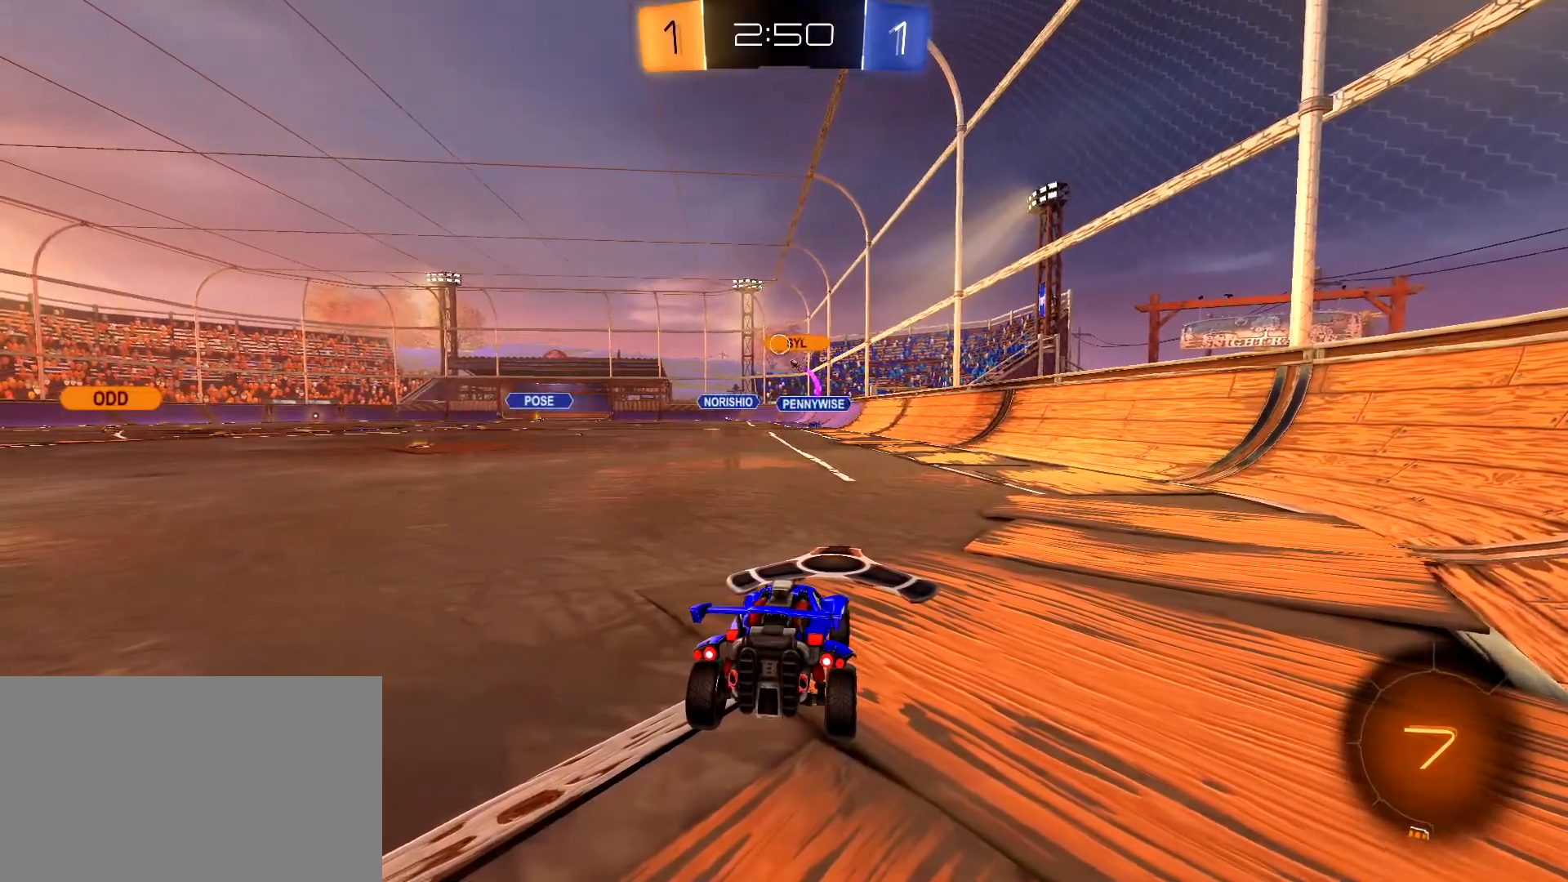
{"keys": ["w"], "mouse": [], "mouse_move": "still", "events": [[200, "w", "down"]]}
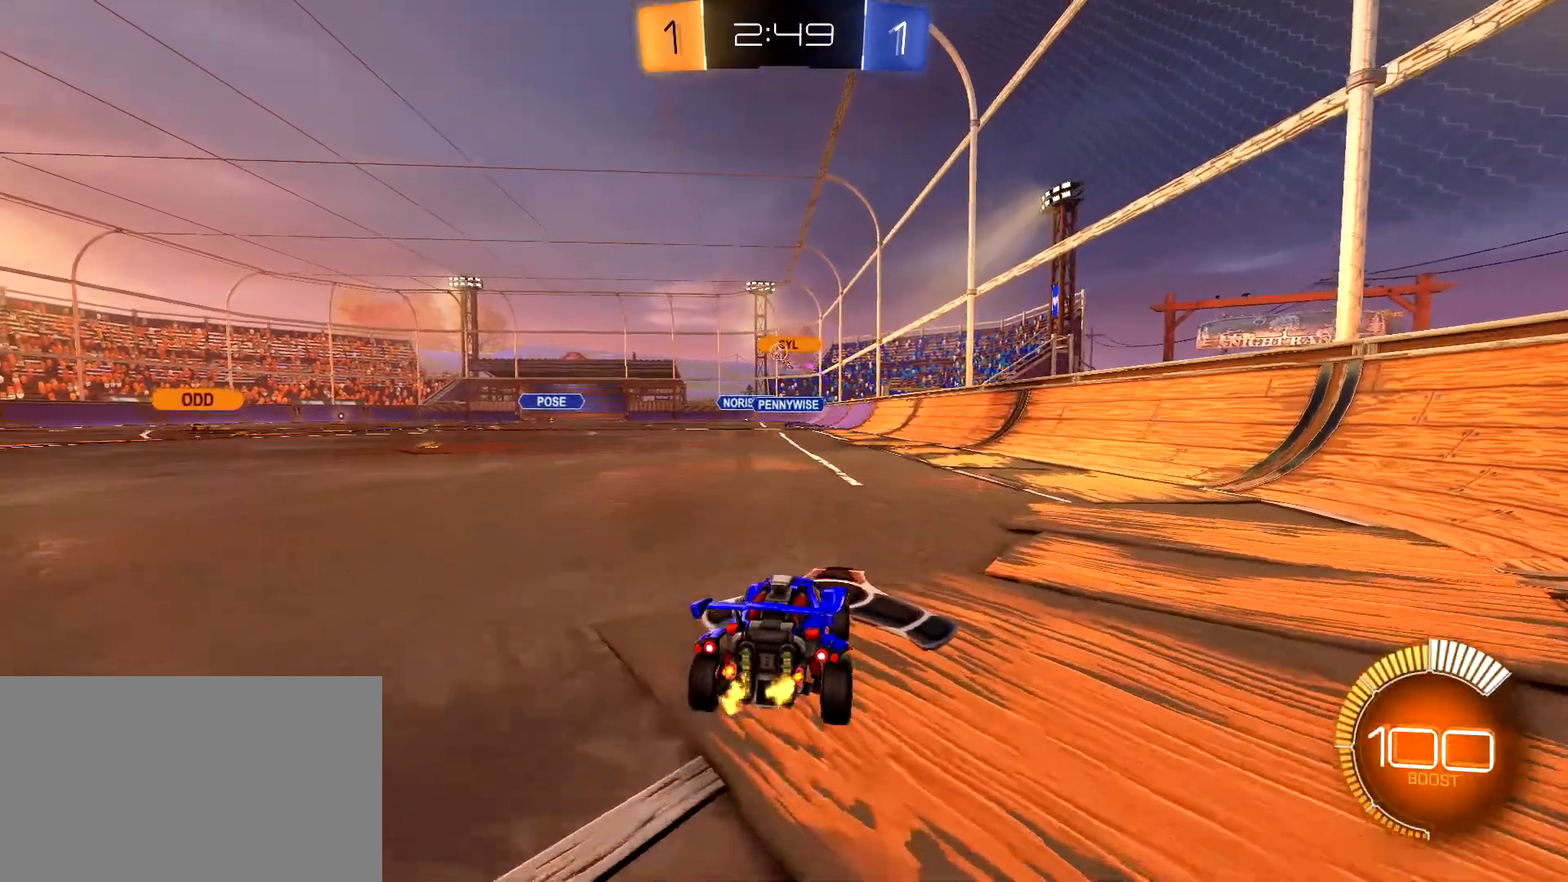
{"keys": ["a", "w"], "mouse": [], "mouse_move": "still", "events": [[267, "d", "down"], [350, "d", "up"], [500, "a", "down"]]}
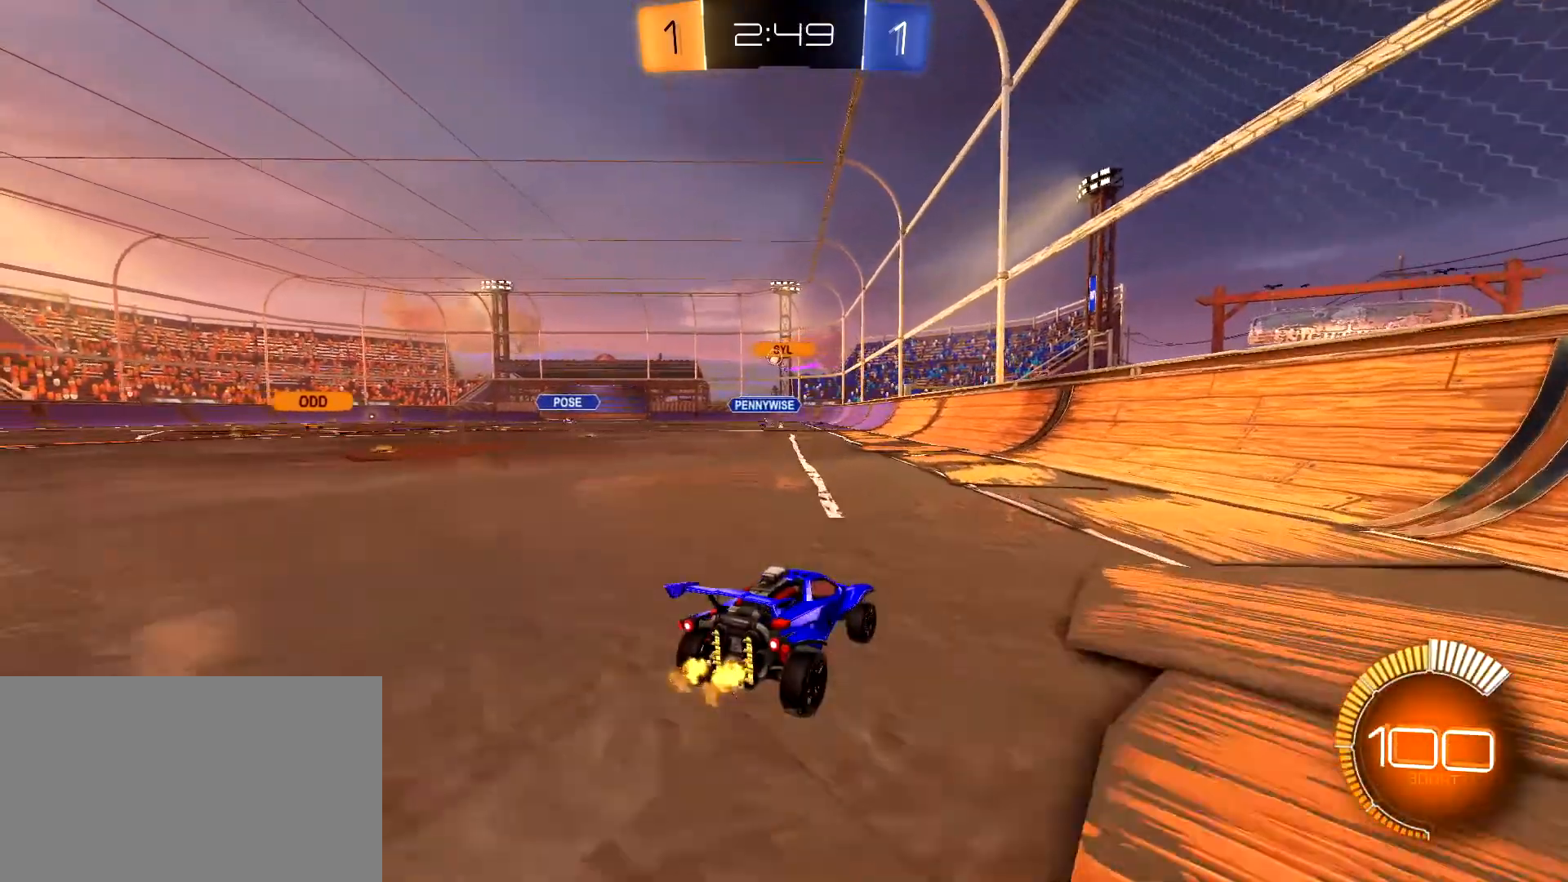
{"keys": ["a", "w"], "mouse": ["left"], "mouse_move": "still", "events": [[83, "a", "up"], [83, "mouse_left", "down"], [183, "d", "down"], [317, "d", "up"], [367, "a", "down"]]}
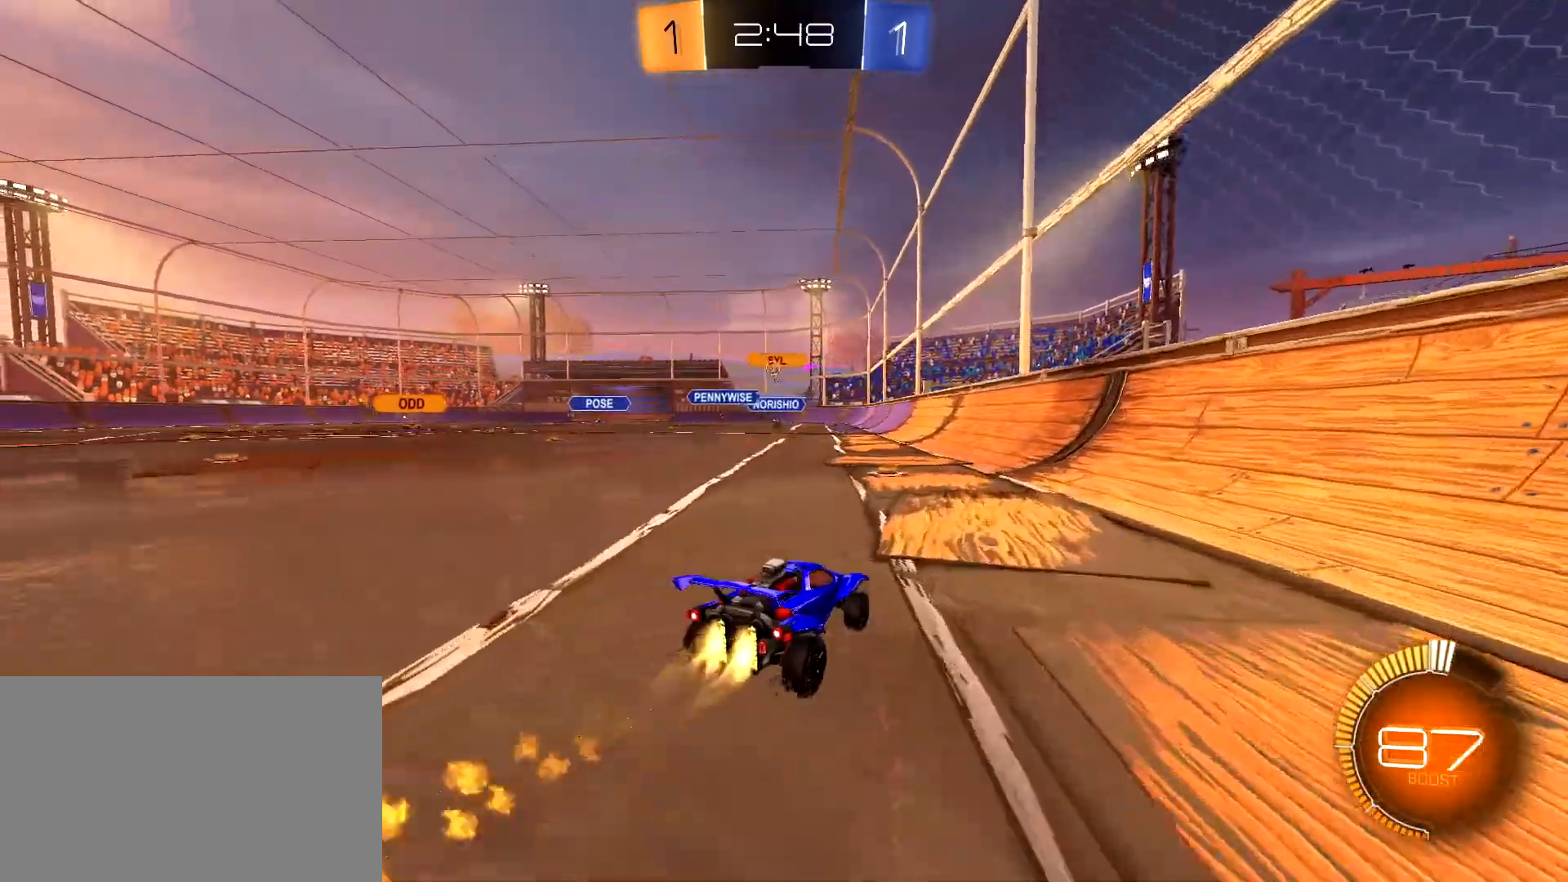
{"keys": ["w"], "mouse": ["left"], "mouse_move": "still", "events": [[17, "a", "up"], [200, "a", "down"], [250, "a", "up"]]}
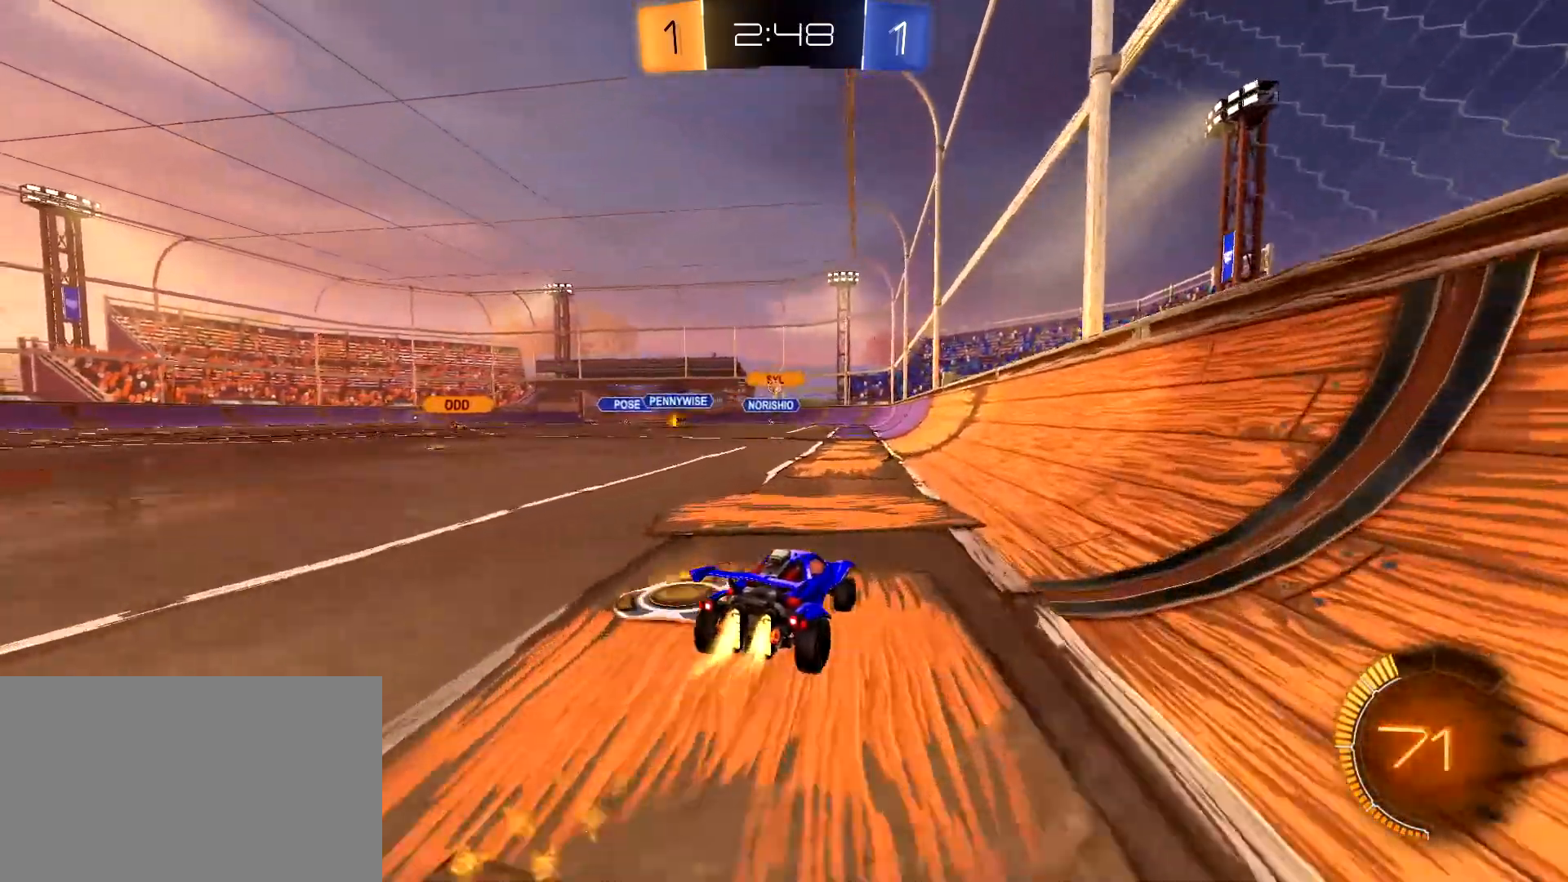
{"keys": ["a", "w"], "mouse": [], "mouse_move": "still", "events": [[17, "a", "down"], [117, "mouse_left", "up"], [167, "a", "up"], [450, "a", "down"]]}
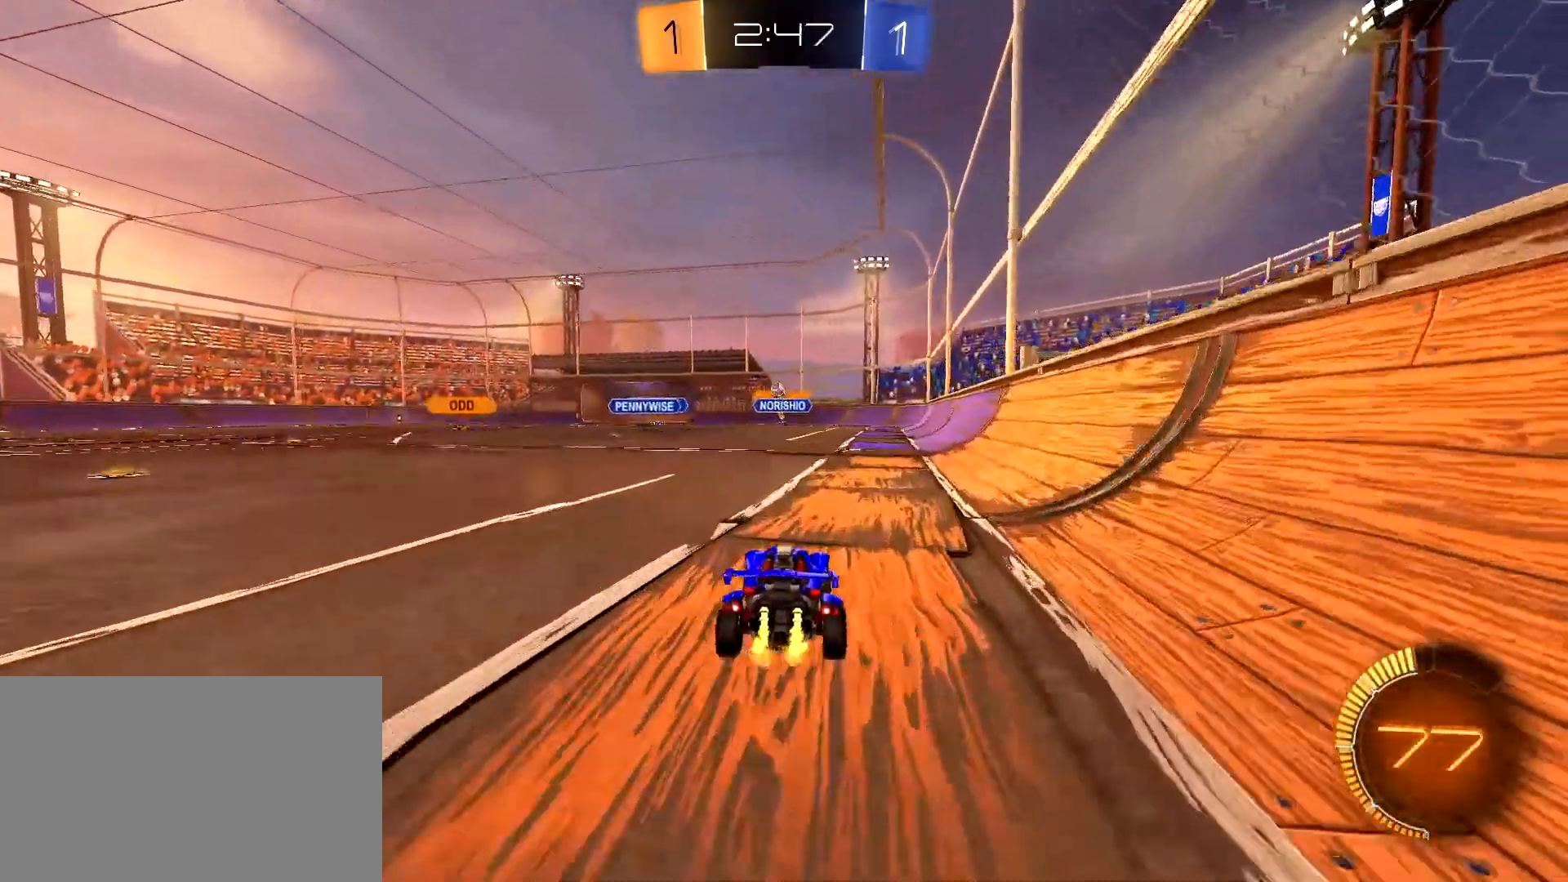
{"keys": ["w"], "mouse": [], "mouse_move": "still", "events": [[233, "a", "up"]]}
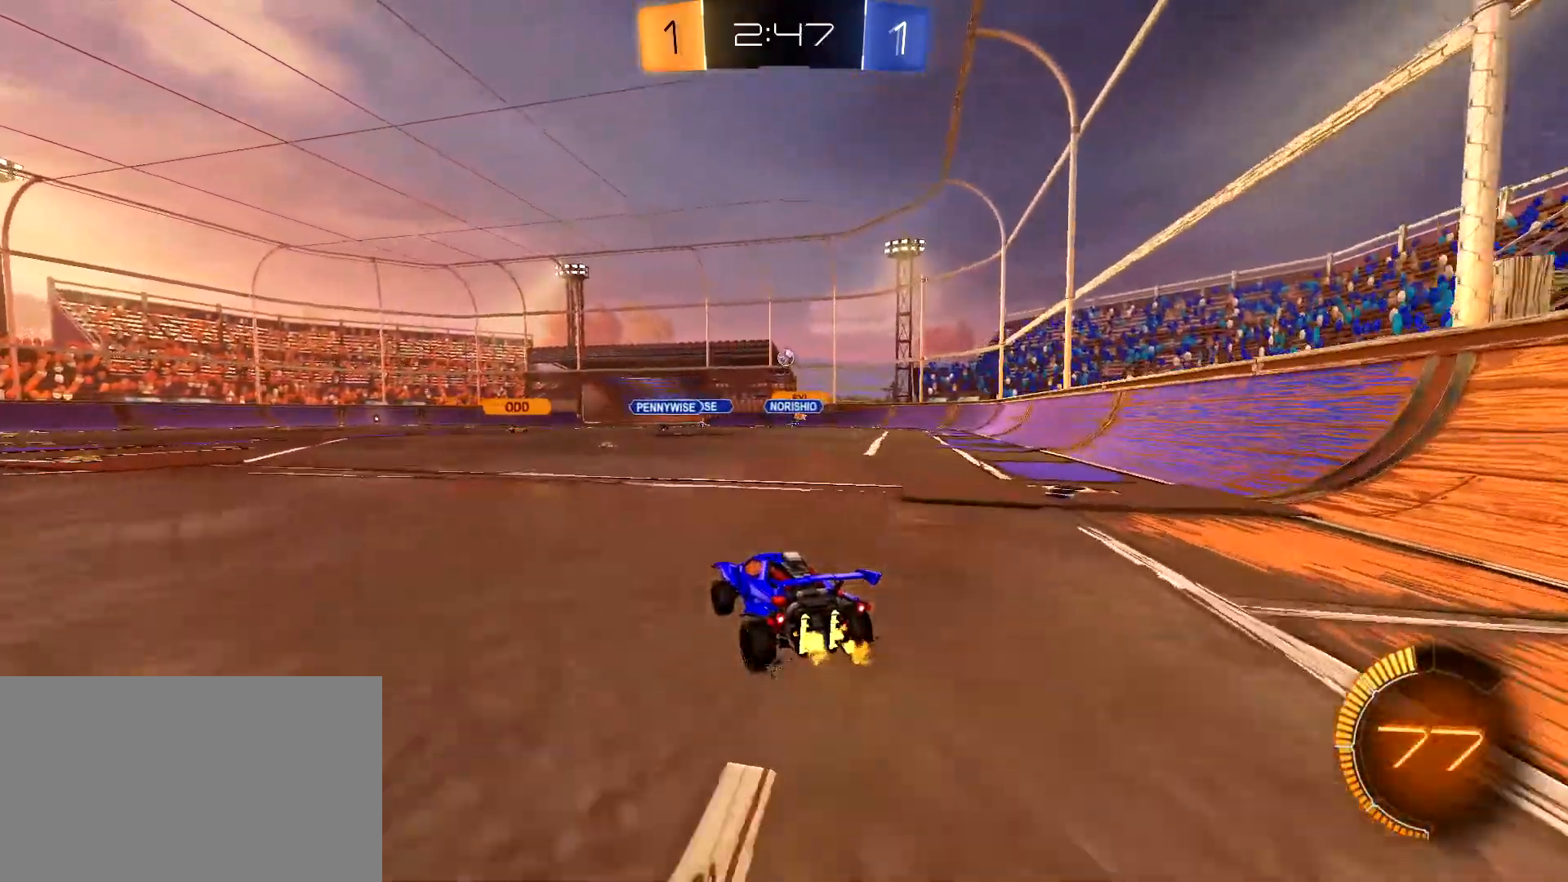
{"keys": ["d", "s"], "mouse": [], "mouse_move": "still", "events": [[150, "a", "down"], [250, "w", "up"], [283, "a", "up"], [433, "d", "down"], [433, "s", "down"]]}
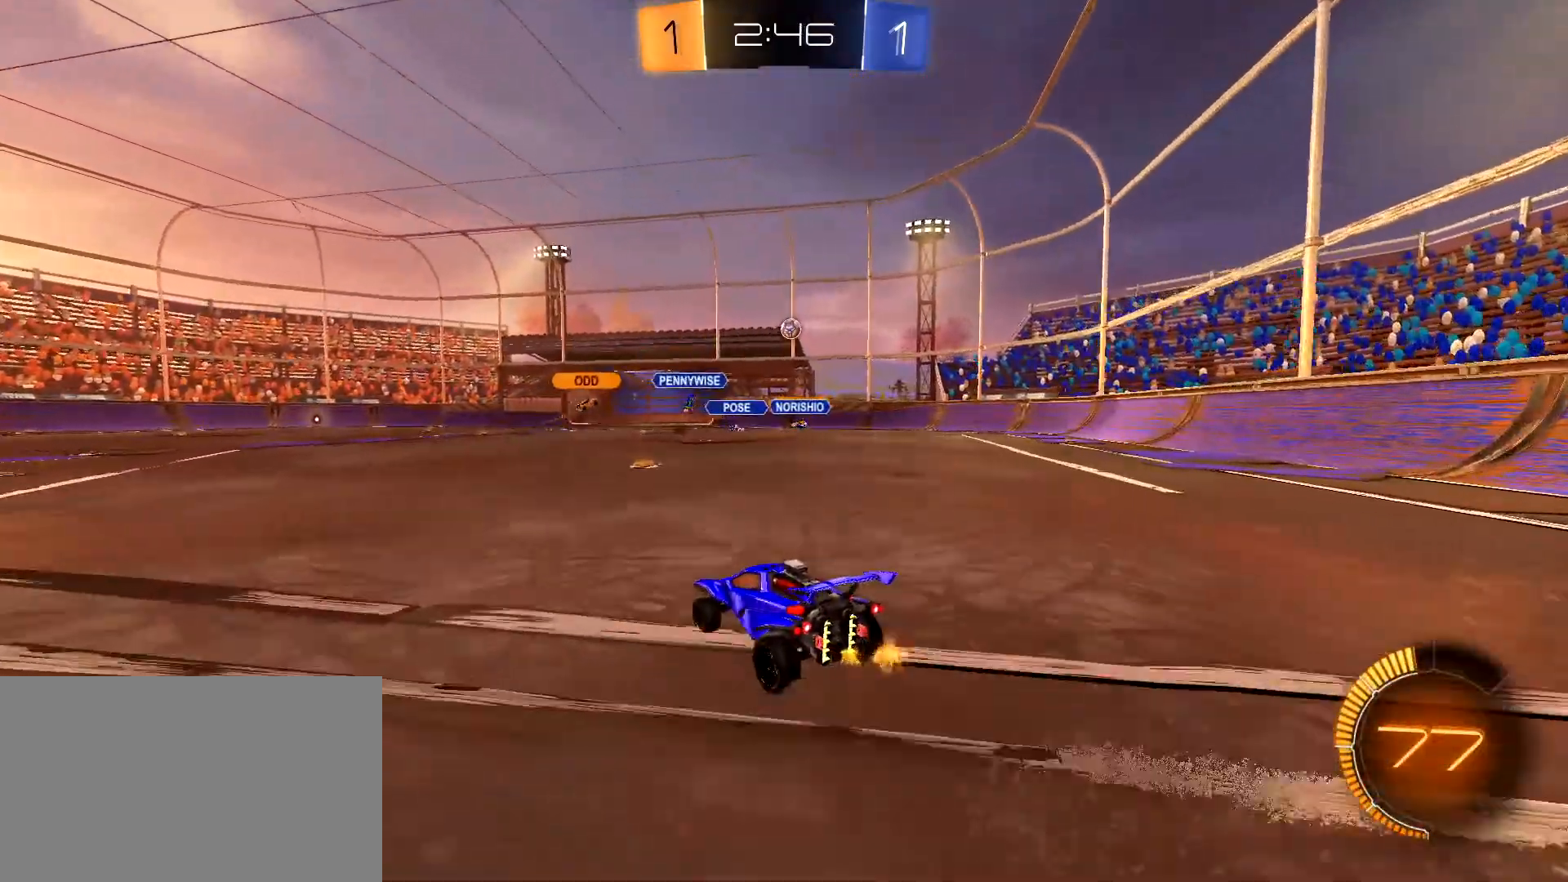
{"keys": [], "mouse": [], "mouse_move": "still", "events": [[117, "s", "up"], [167, "d", "up"]]}
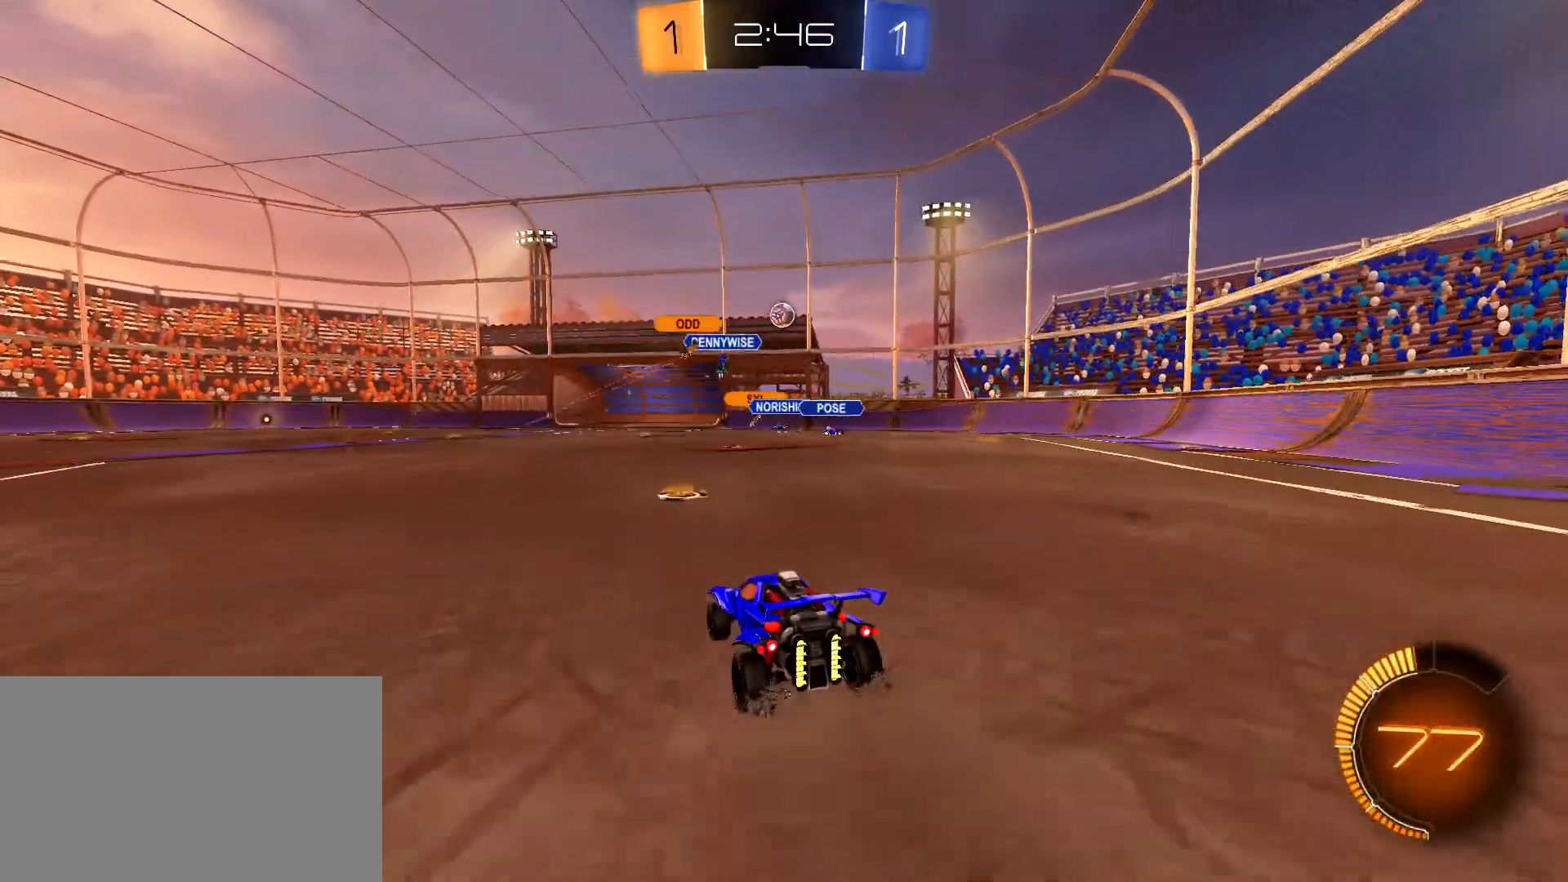
{"keys": ["d", "w"], "mouse": [], "mouse_move": "still", "events": [[83, "w", "down"], [283, "d", "down"]]}
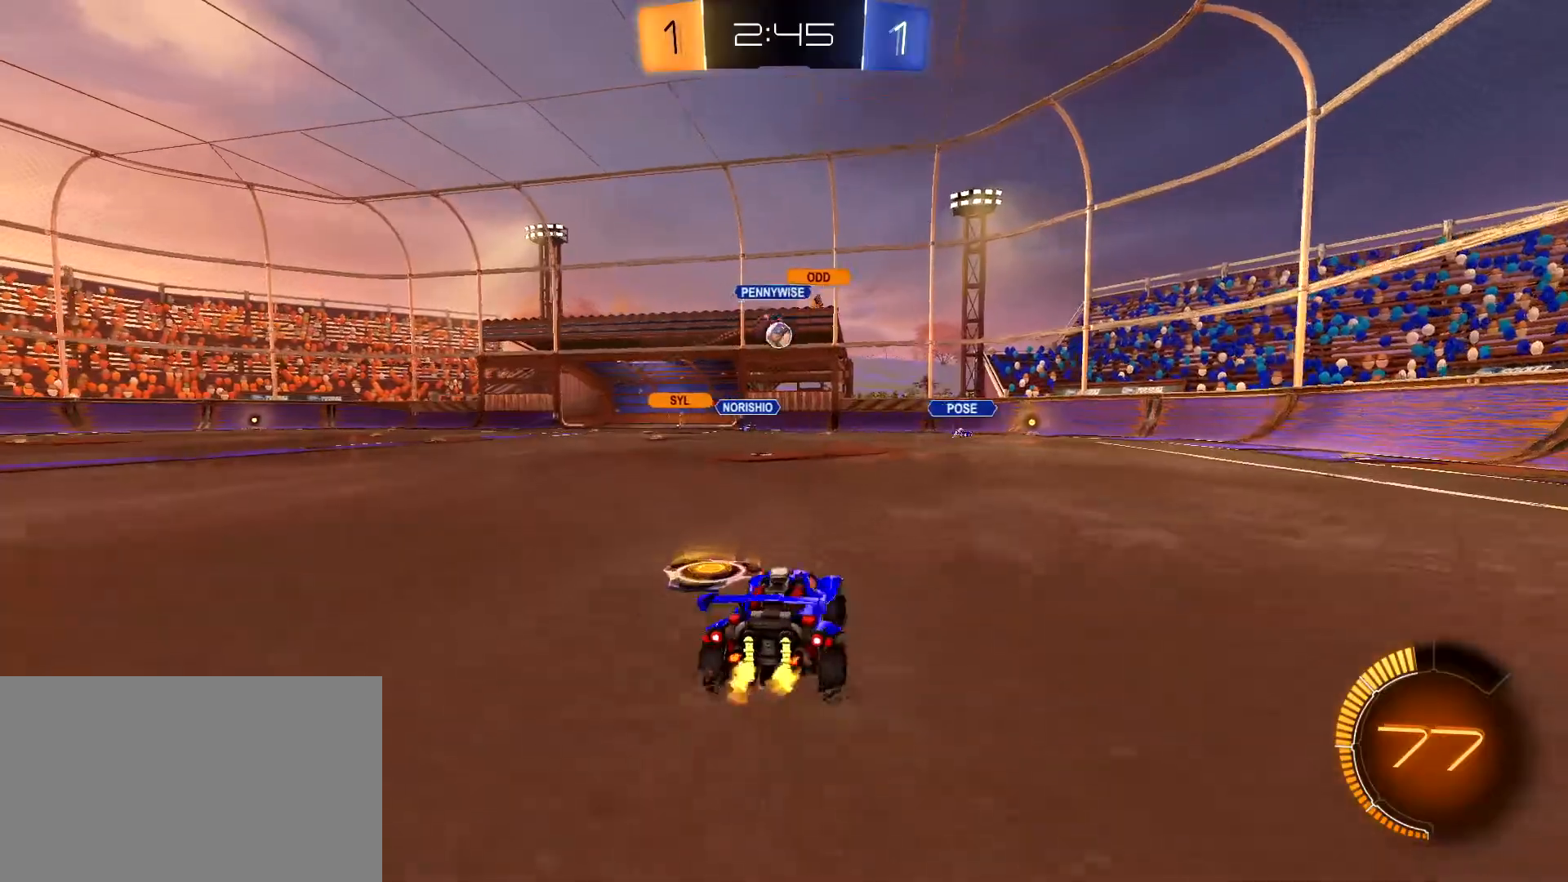
{"keys": ["a", "w"], "mouse": ["left"], "mouse_move": "still", "events": [[100, "d", "up"], [200, "a", "down"], [250, "mouse_left", "down"]]}